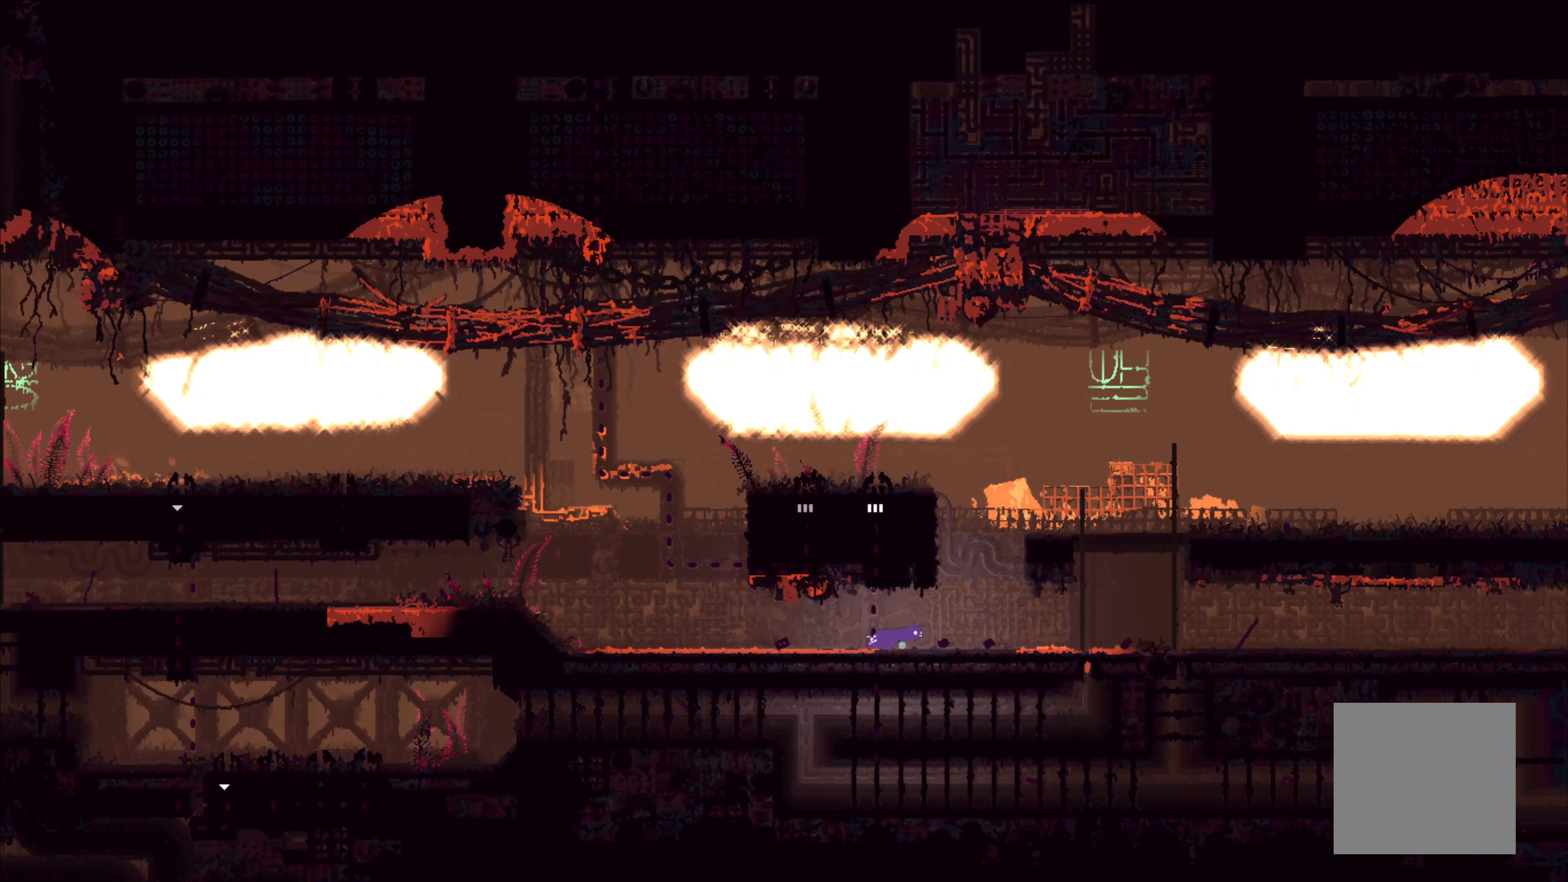
Gameplay with a controller (Xbox layout); each line is a JSON object with the inputs held at the frame after it. "events" lists button and stick changes between this image and that frame as [ms after this image, input, new state], when the widget could be followed in between. Not read: DPAD_UP.
{"buttons": [], "left_stick": "up-right", "right_stick": "center", "events": [[33, "left_stick", "up-right"]]}
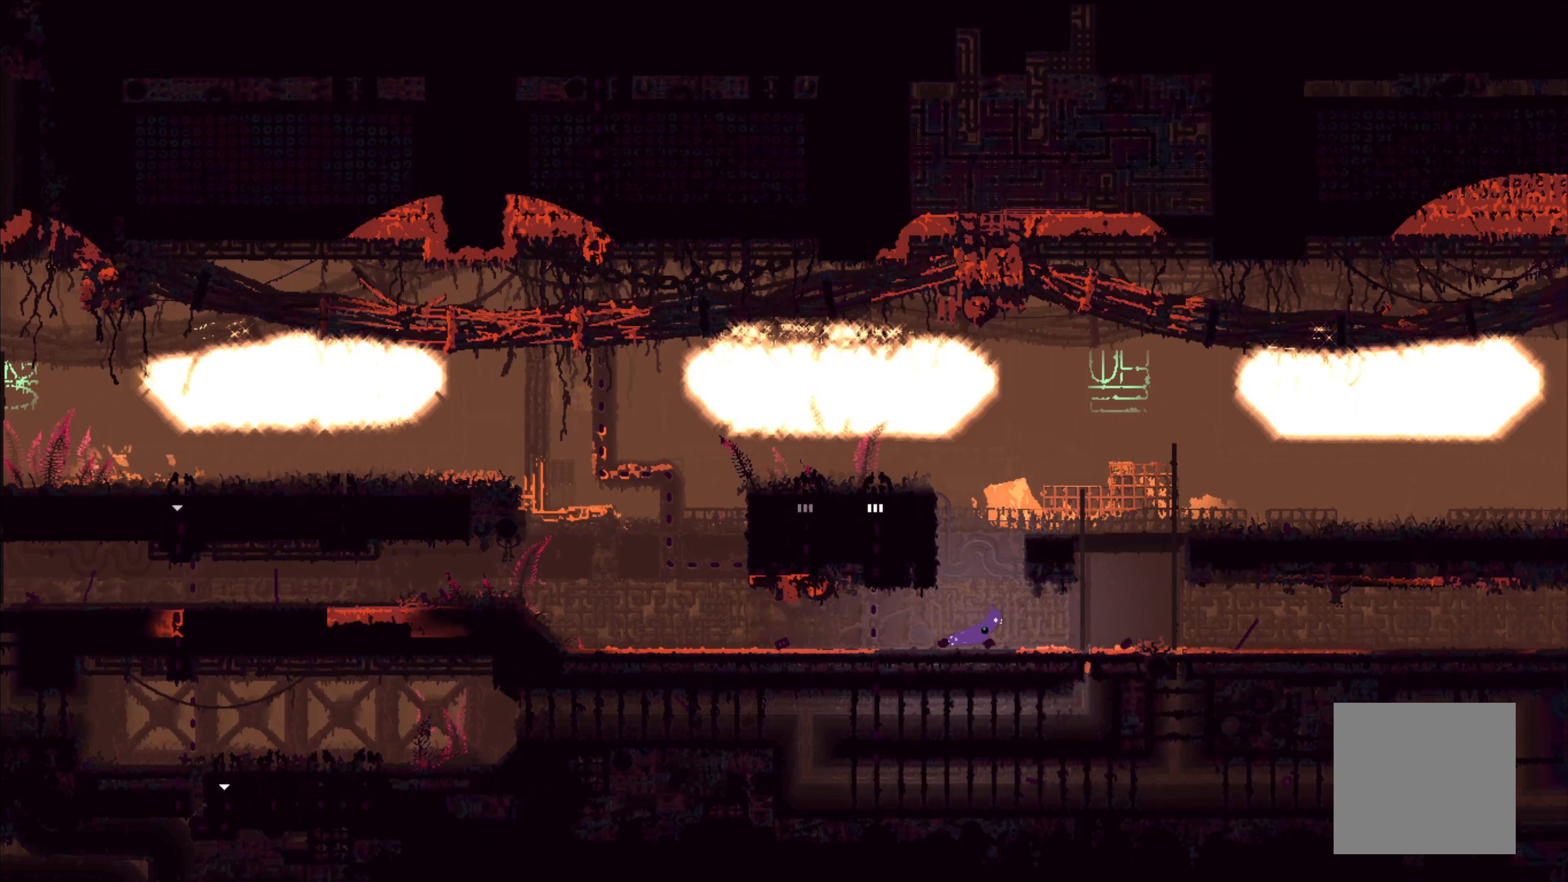
{"buttons": [], "left_stick": "up", "right_stick": "center", "events": [[266, "A", "down"], [400, "A", "up"], [416, "left_stick", "up"]]}
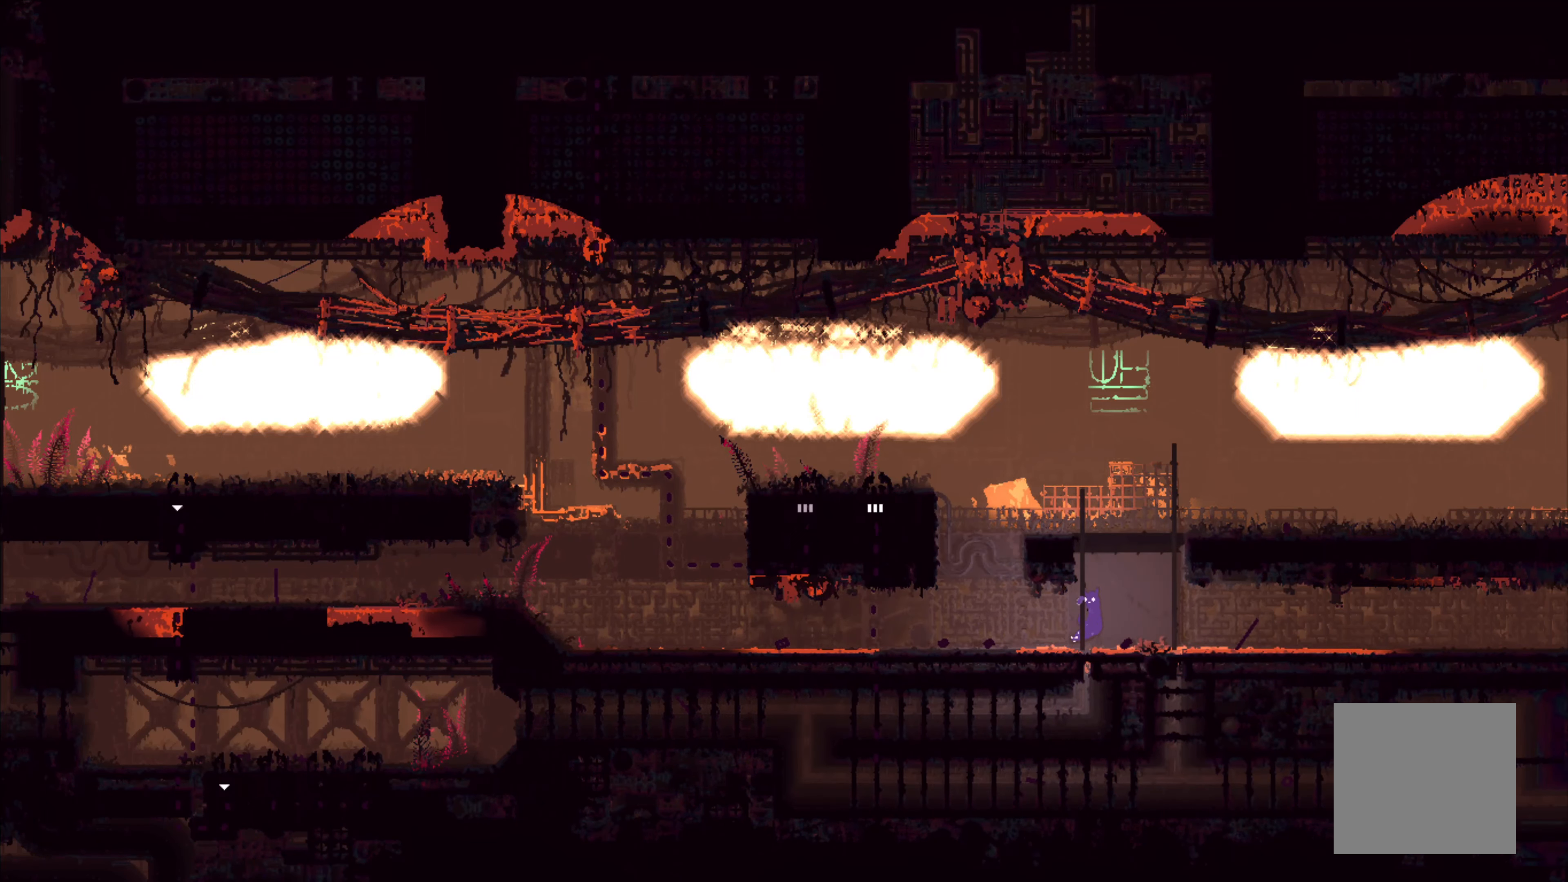
{"buttons": [], "left_stick": "up", "right_stick": "center", "events": []}
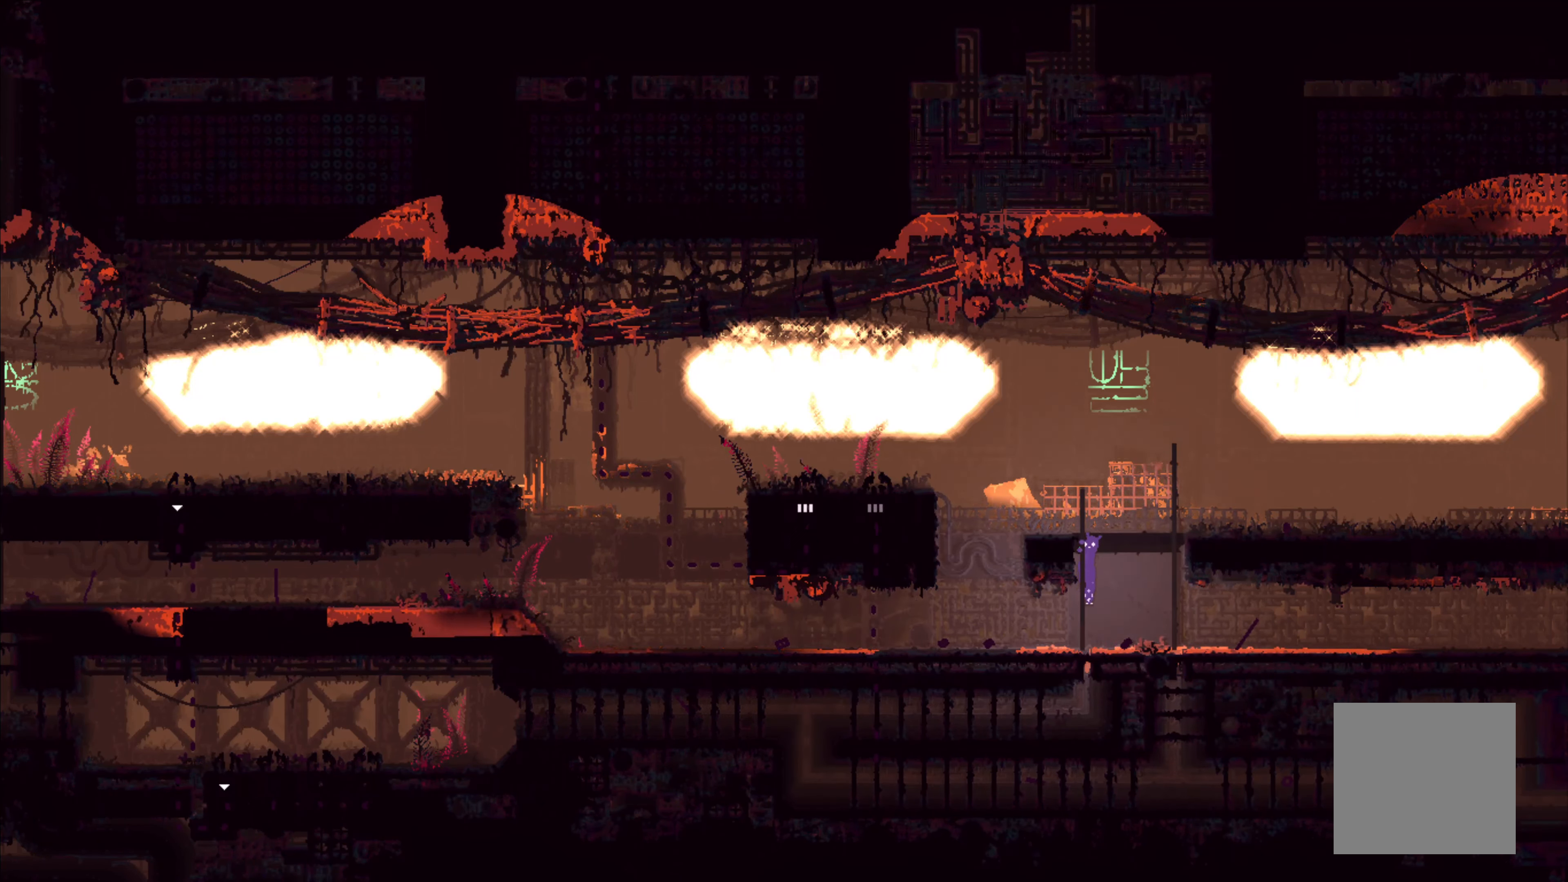
{"buttons": [], "left_stick": "up", "right_stick": "center", "events": [[183, "A", "down"], [300, "A", "up"]]}
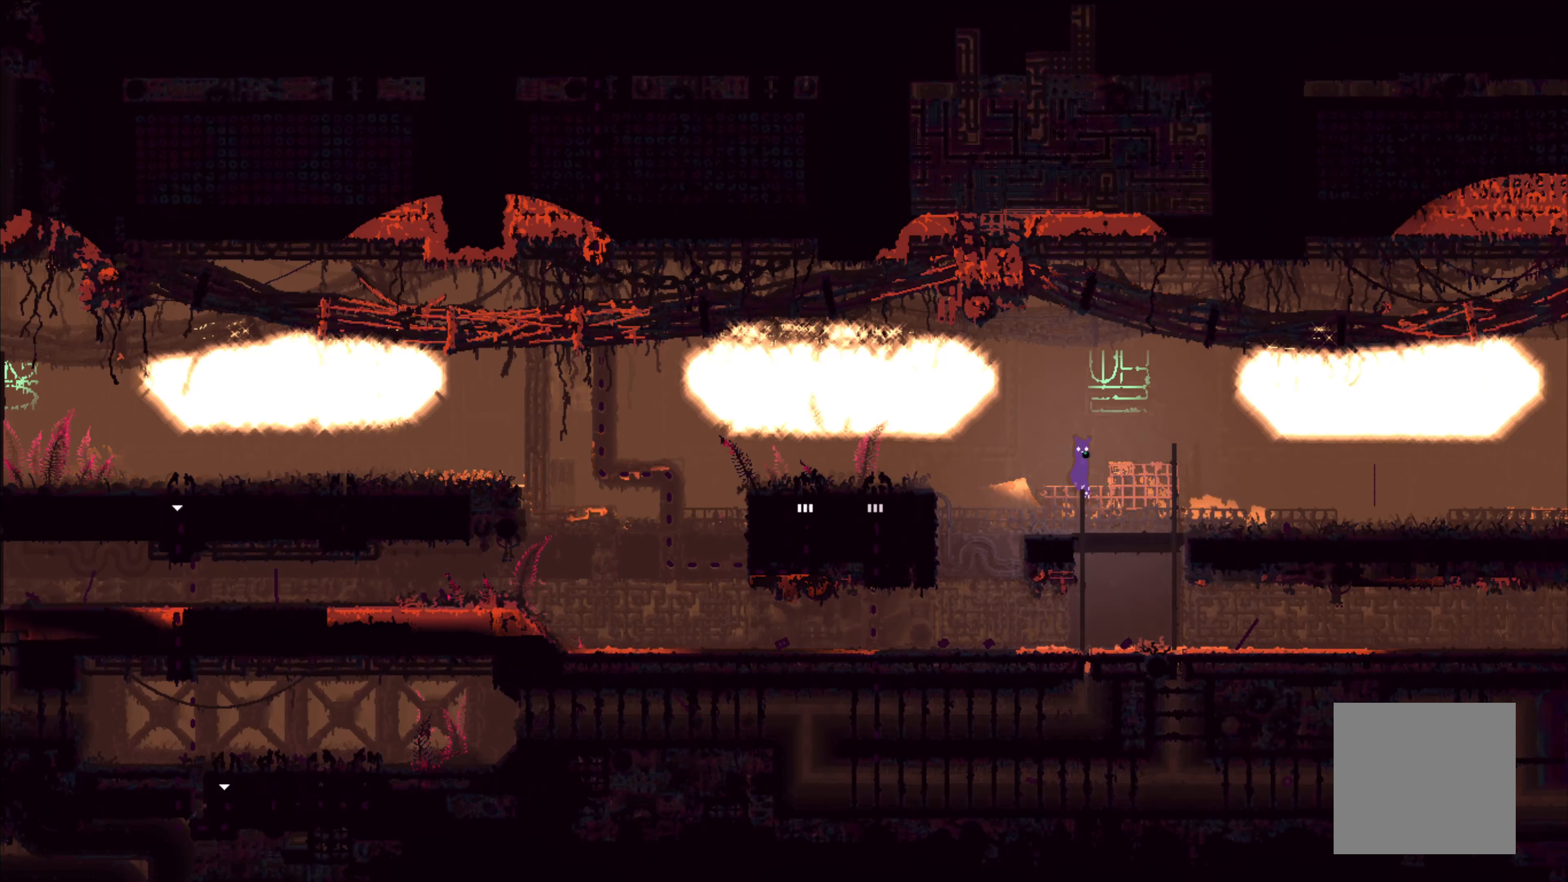
{"buttons": ["A"], "left_stick": "left", "right_stick": "center", "events": [[66, "left_stick", "center"], [266, "left_stick", "left"], [500, "A", "down"]]}
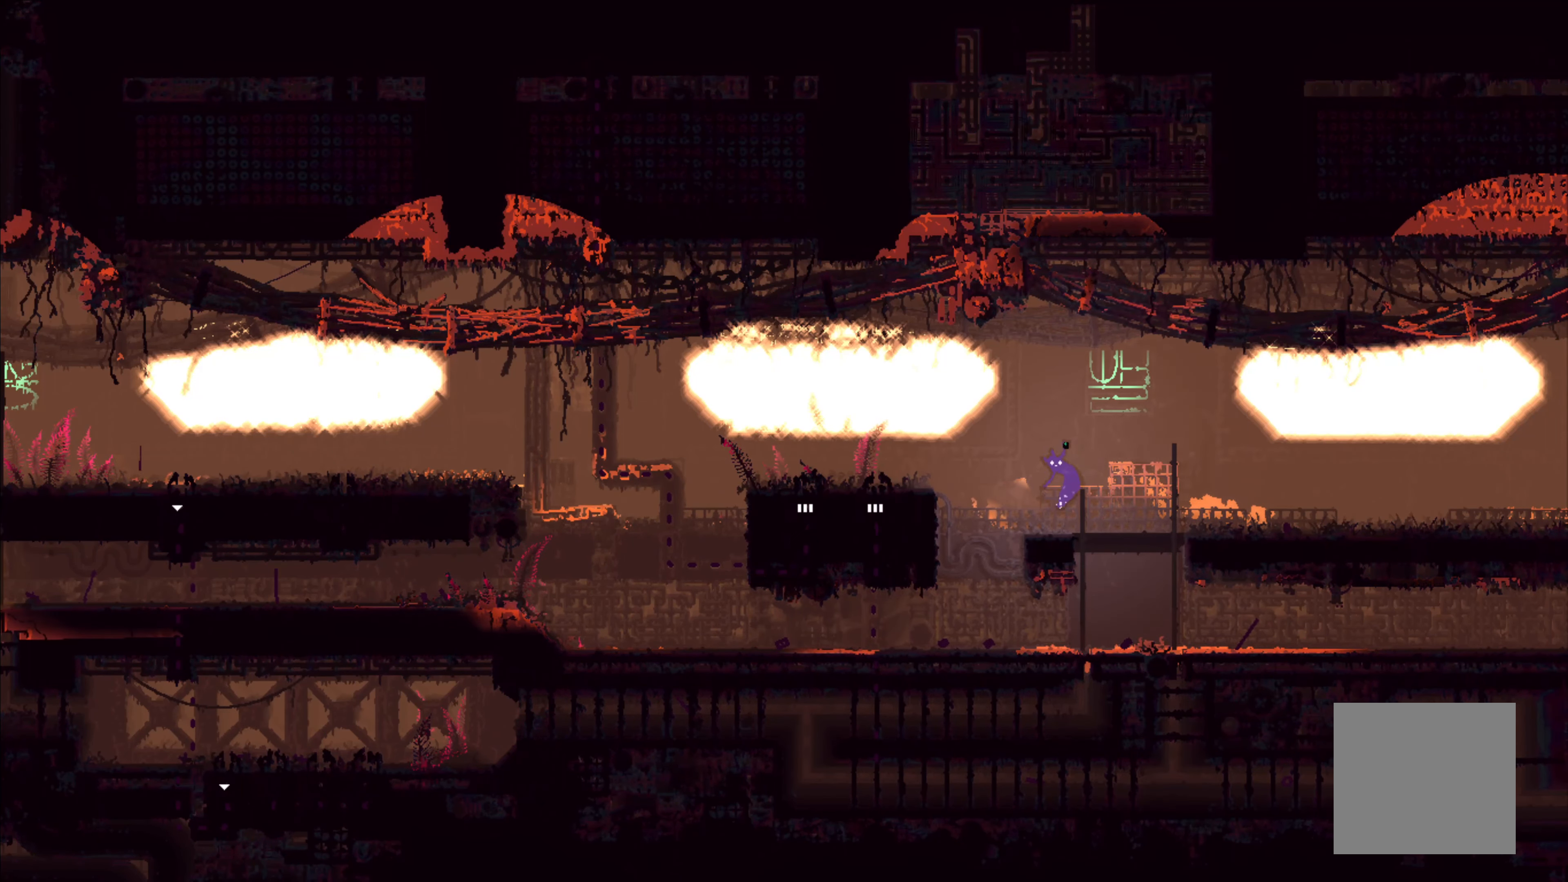
{"buttons": ["A"], "left_stick": "left", "right_stick": "center", "events": []}
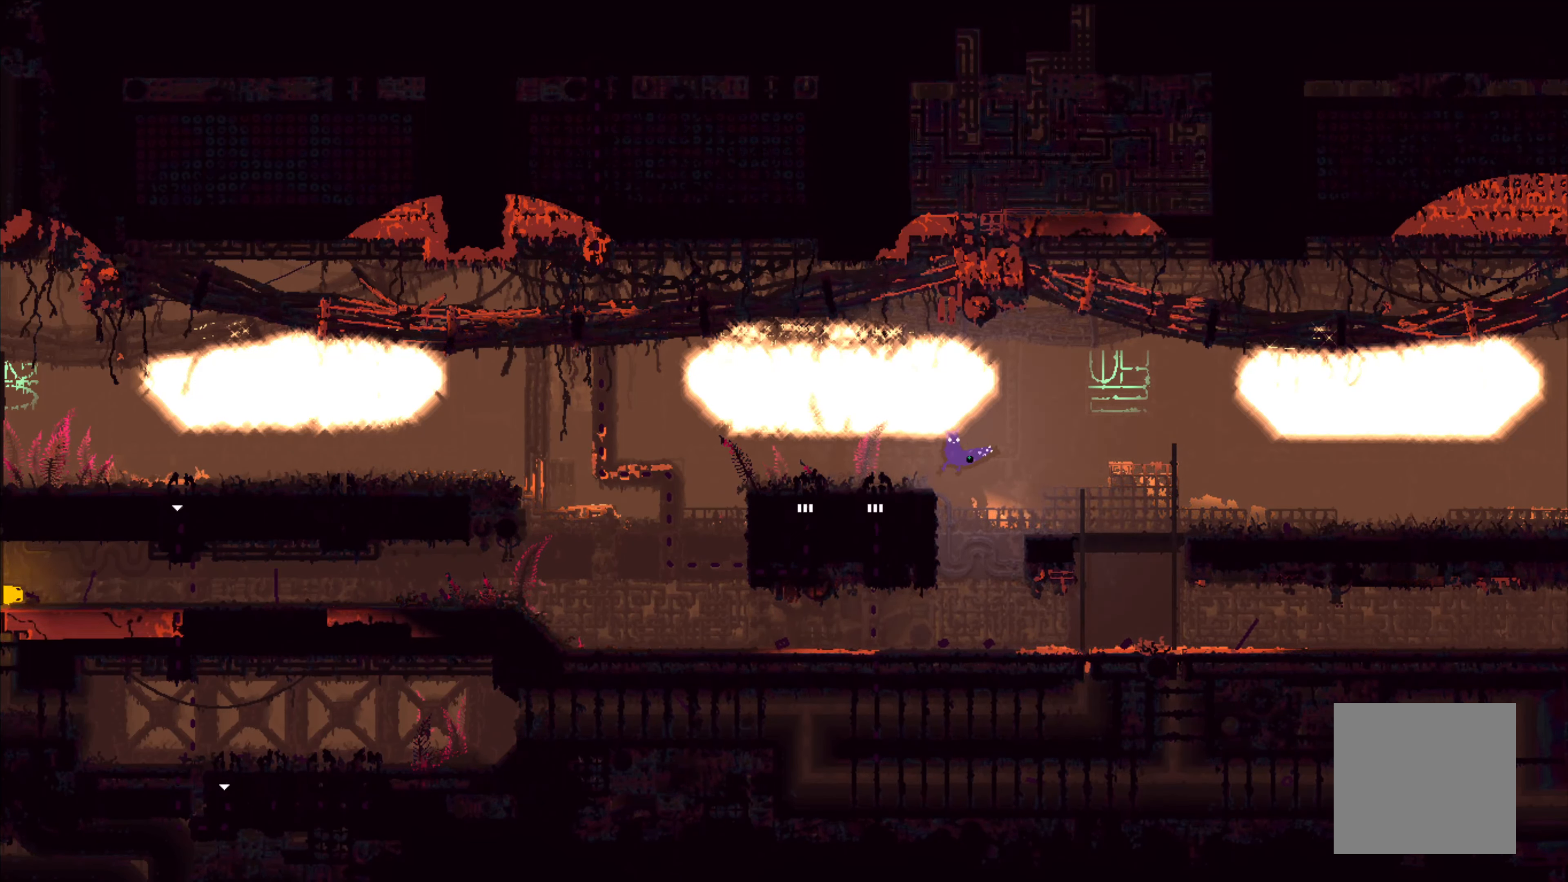
{"buttons": [], "left_stick": "center", "right_stick": "center", "events": [[66, "A", "up"], [416, "left_stick", "center"]]}
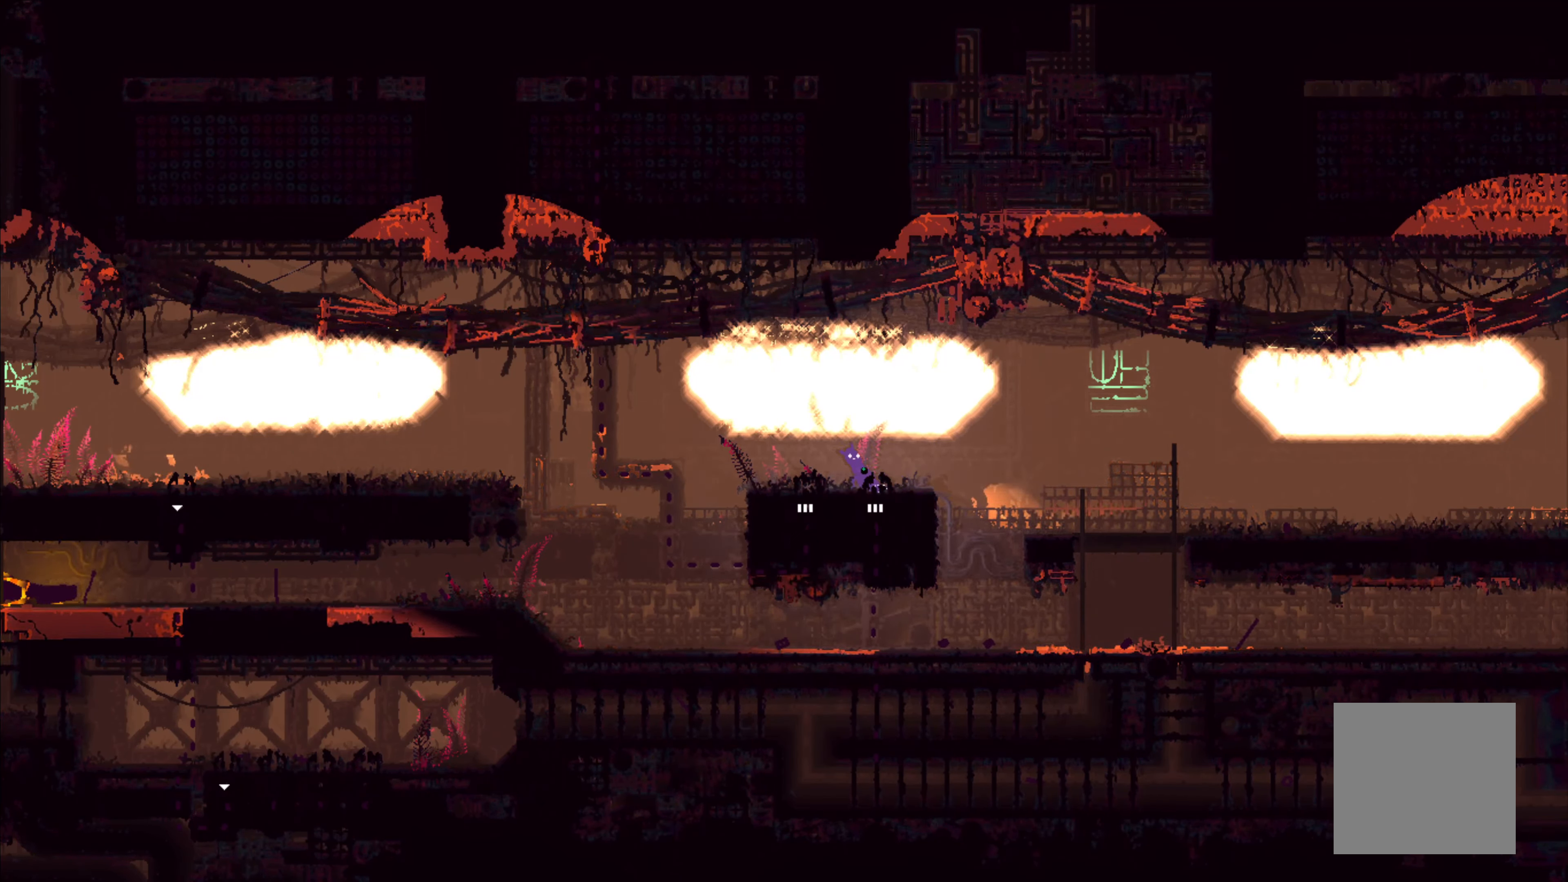
{"buttons": [], "left_stick": "down-left", "right_stick": "center", "events": [[116, "left_stick", "right"], [233, "left_stick", "down-left"]]}
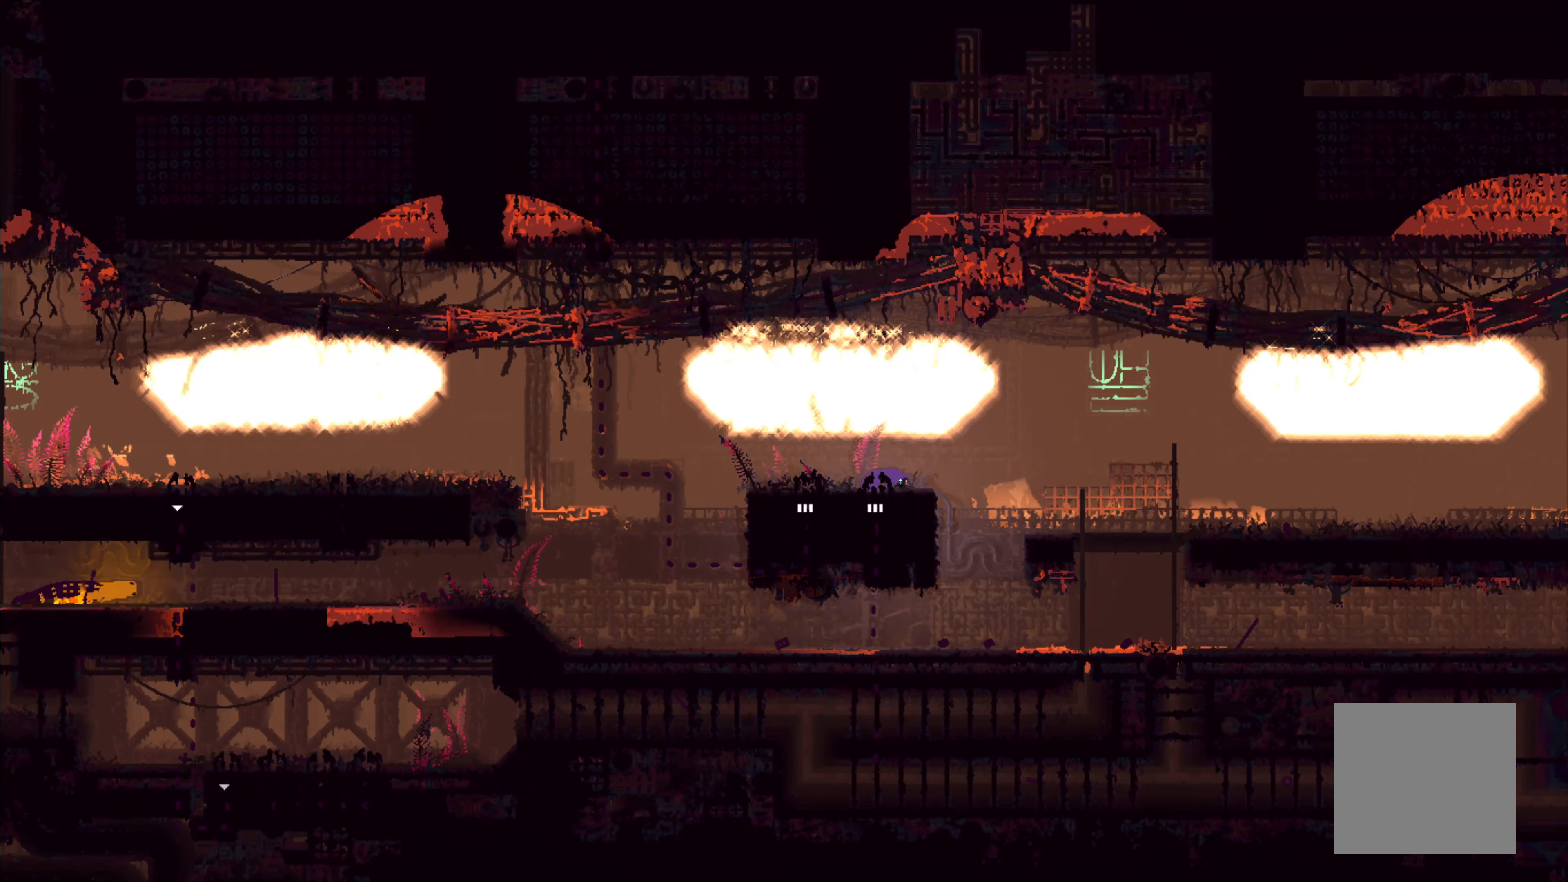
{"buttons": [], "left_stick": "down-left", "right_stick": "center", "events": []}
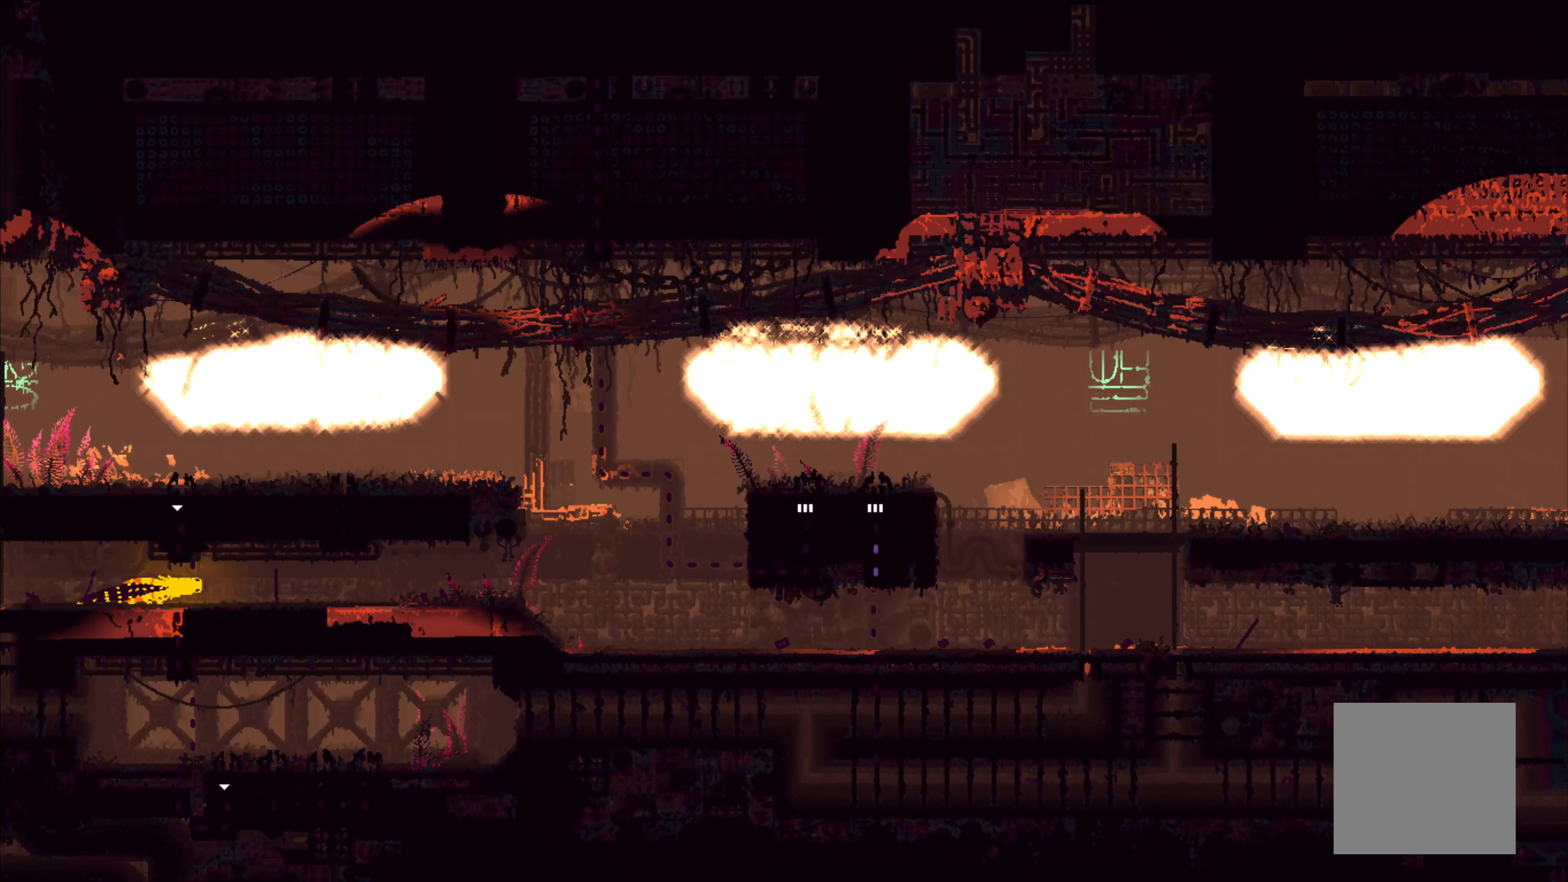
{"buttons": [], "left_stick": "center", "right_stick": "center", "events": [[466, "left_stick", "center"]]}
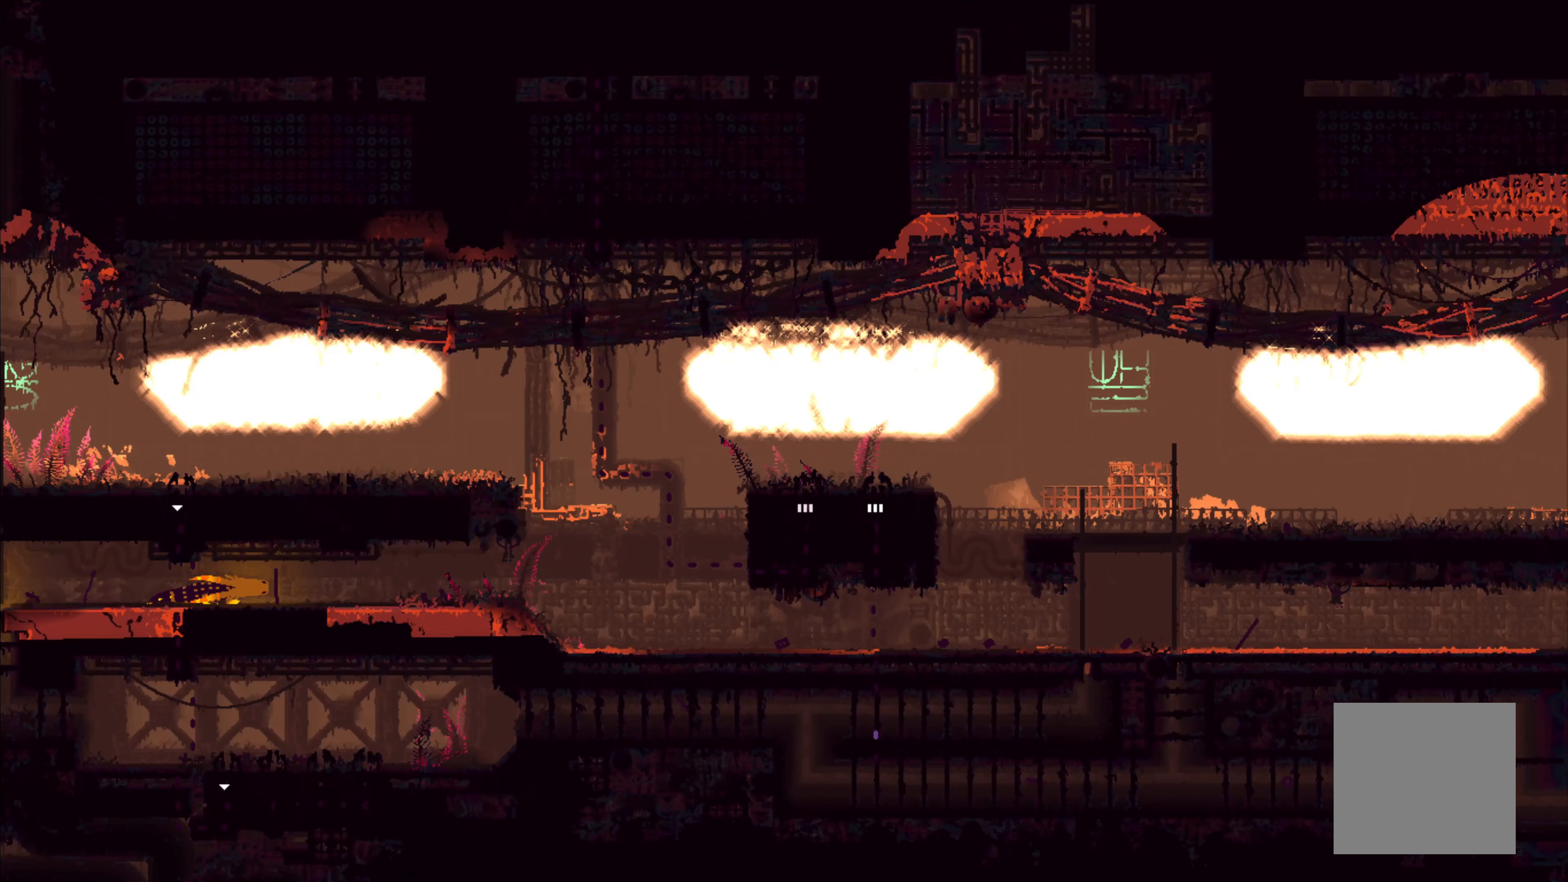
{"buttons": [], "left_stick": "center", "right_stick": "center", "events": []}
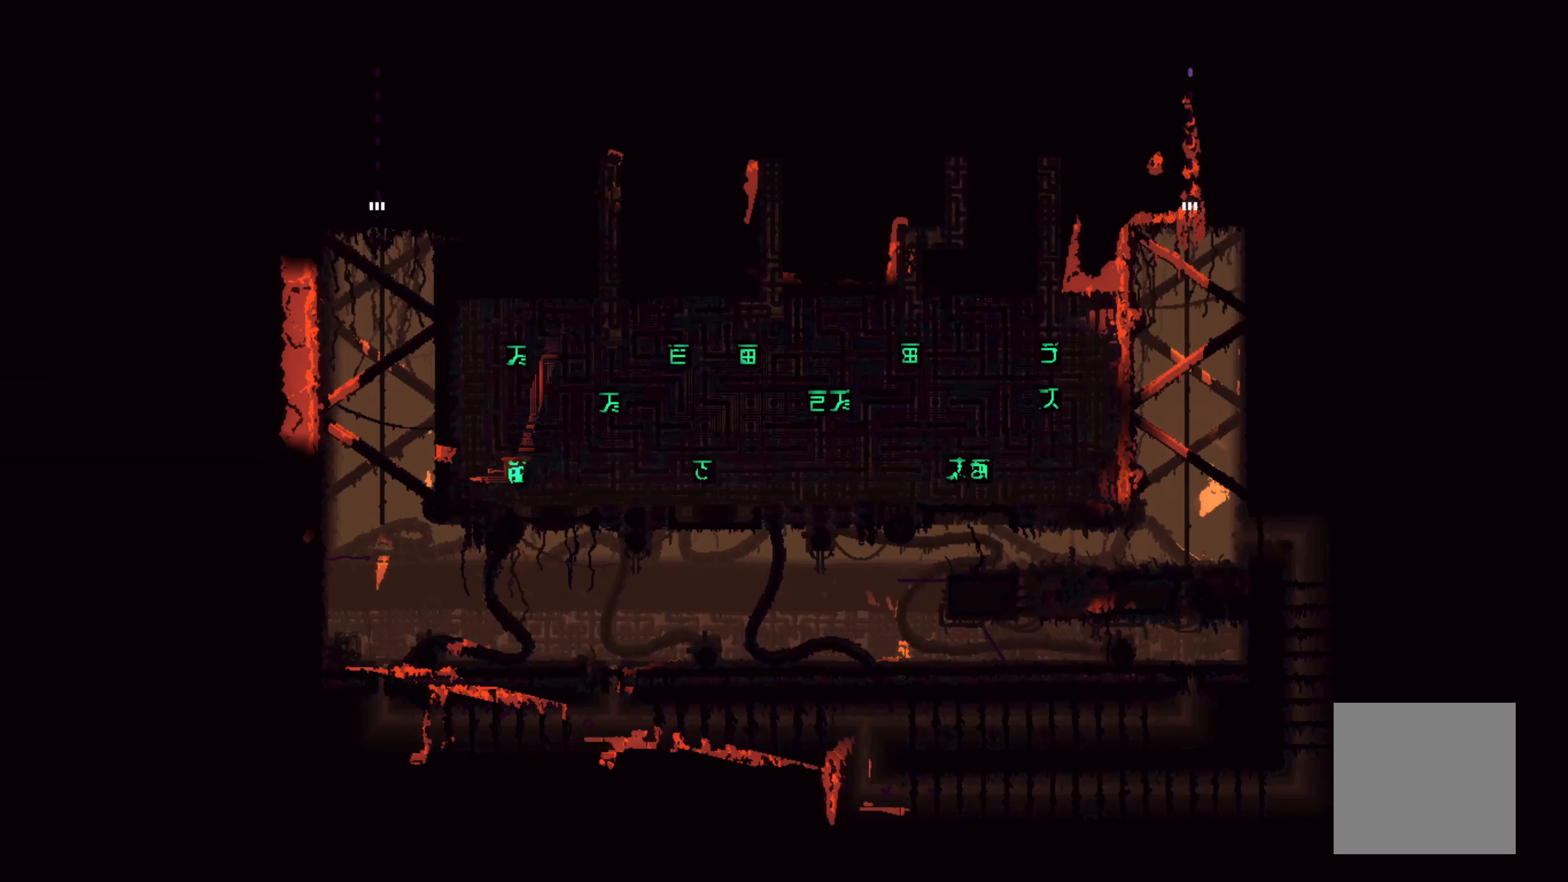
{"buttons": [], "left_stick": "down", "right_stick": "center", "events": [[467, "left_stick", "down"]]}
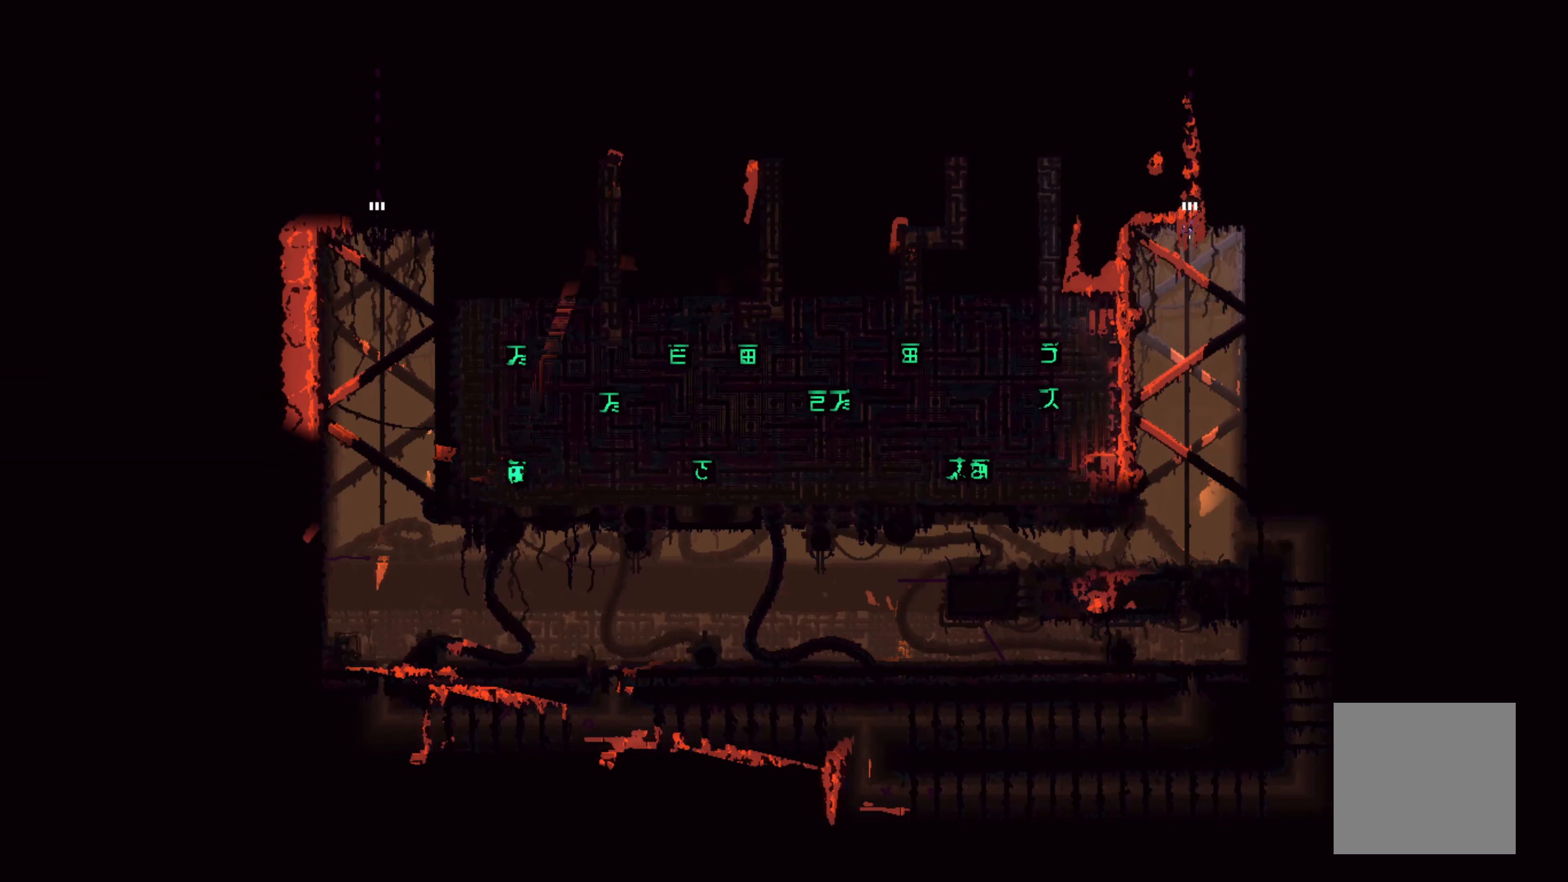
{"buttons": [], "left_stick": "down", "right_stick": "center", "events": [[100, "A", "down"], [217, "A", "up"]]}
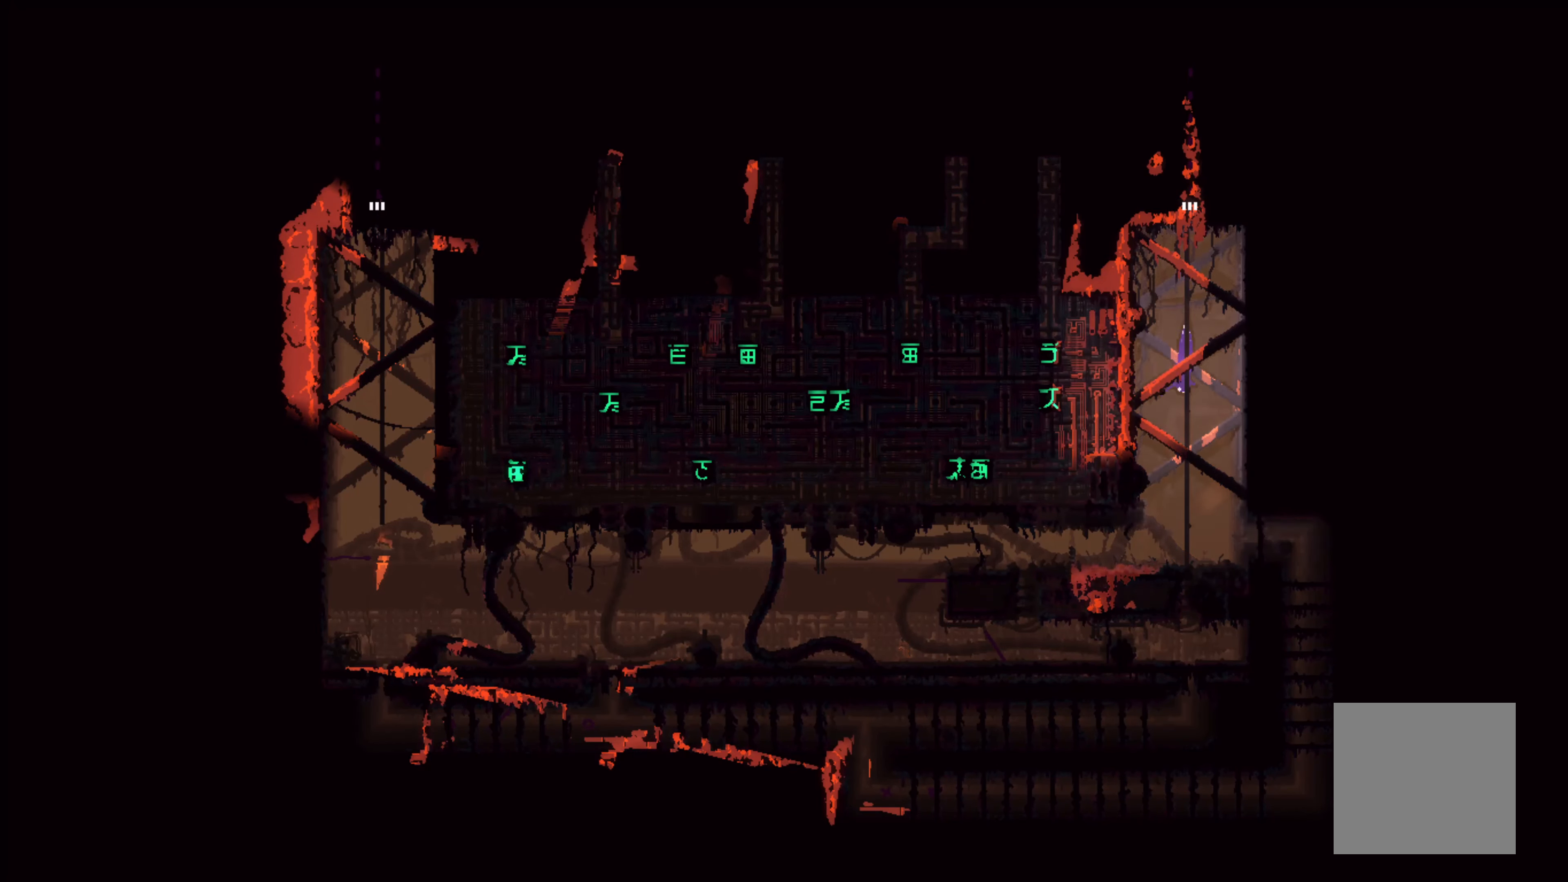
{"buttons": [], "left_stick": "left", "right_stick": "center", "events": [[117, "left_stick", "left"]]}
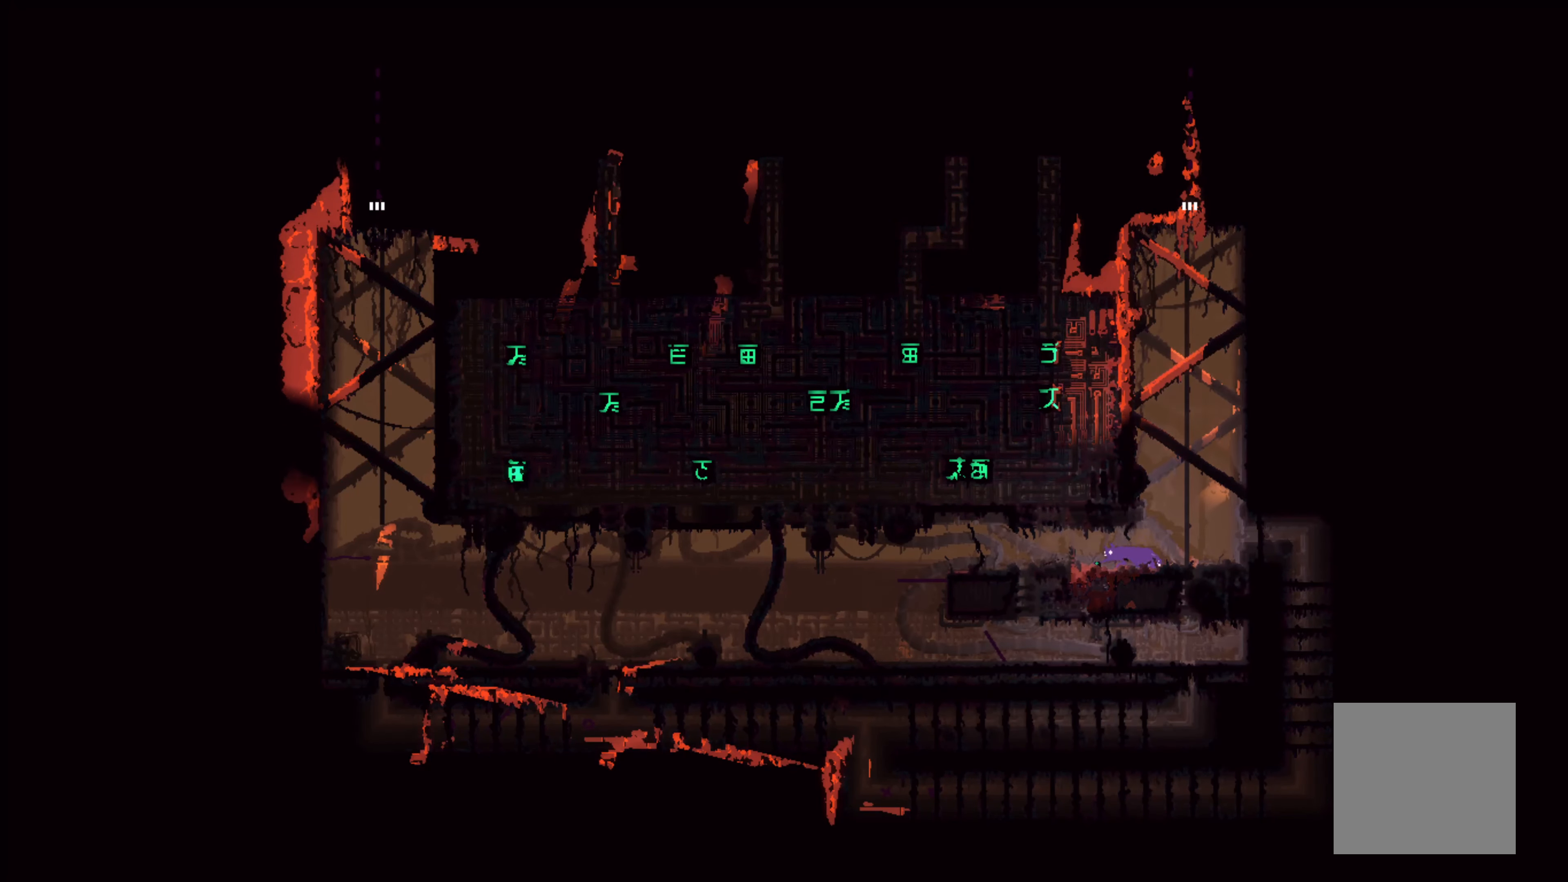
{"buttons": [], "left_stick": "left", "right_stick": "center", "events": [[33, "left_stick", "up-left"], [283, "left_stick", "left"]]}
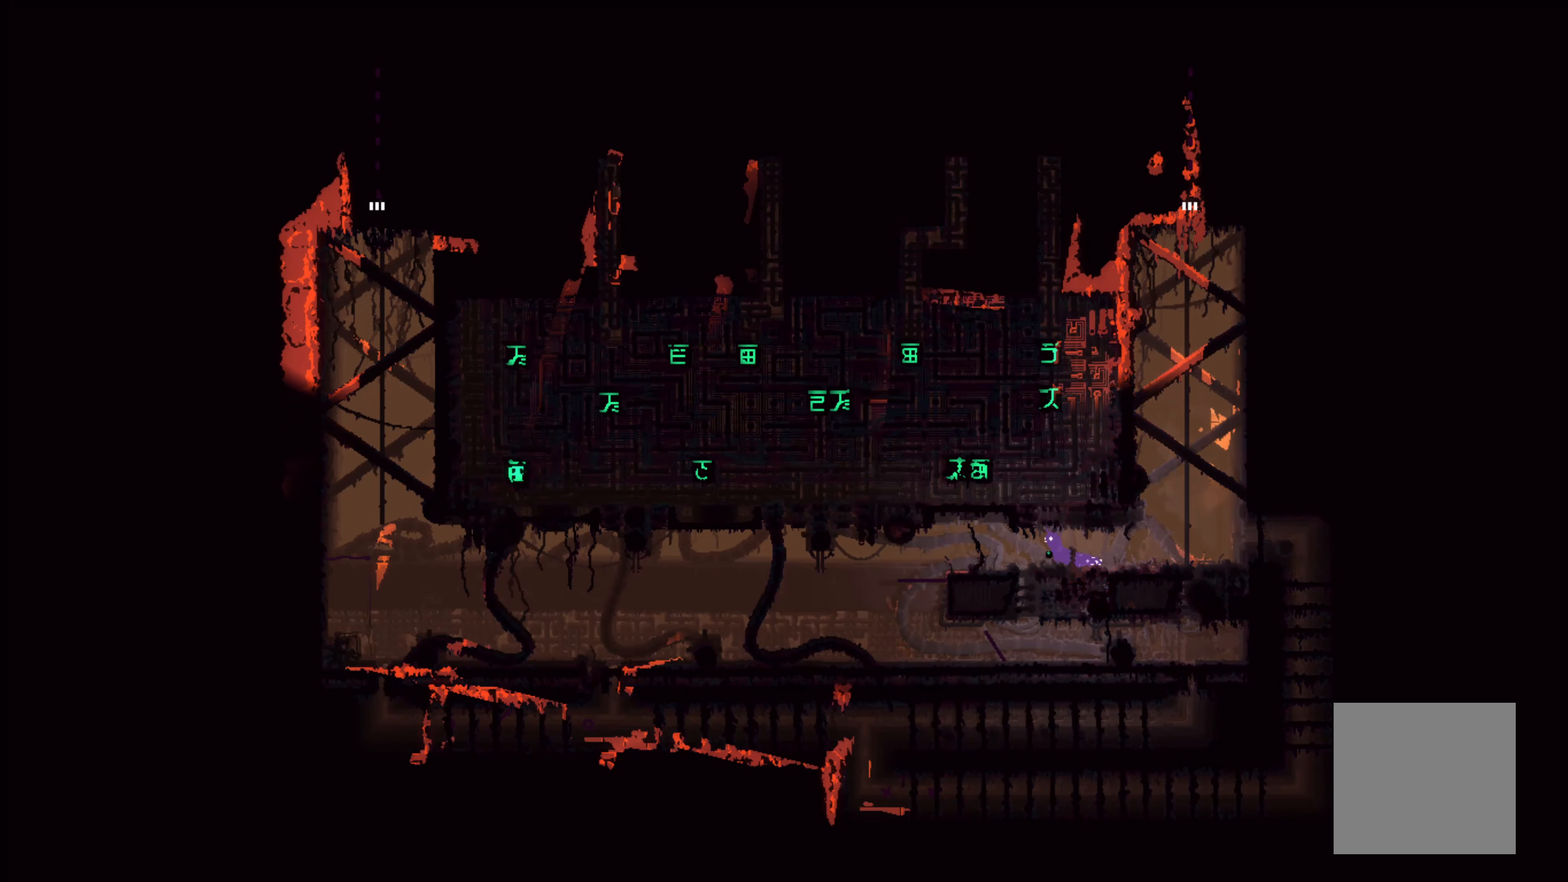
{"buttons": [], "left_stick": "left", "right_stick": "center", "events": []}
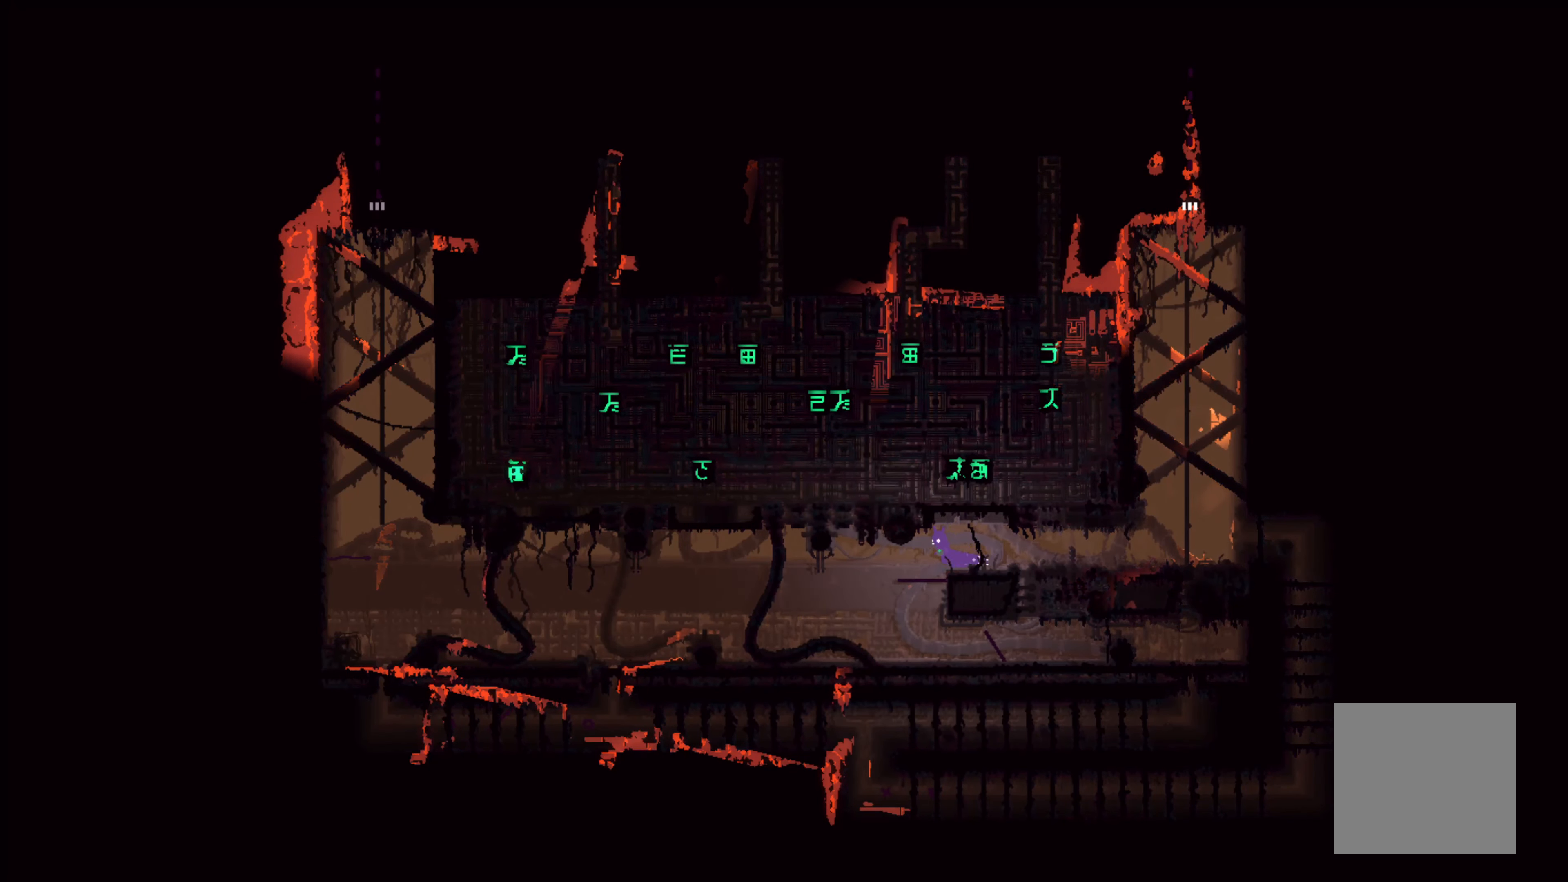
{"buttons": [], "left_stick": "left", "right_stick": "center", "events": []}
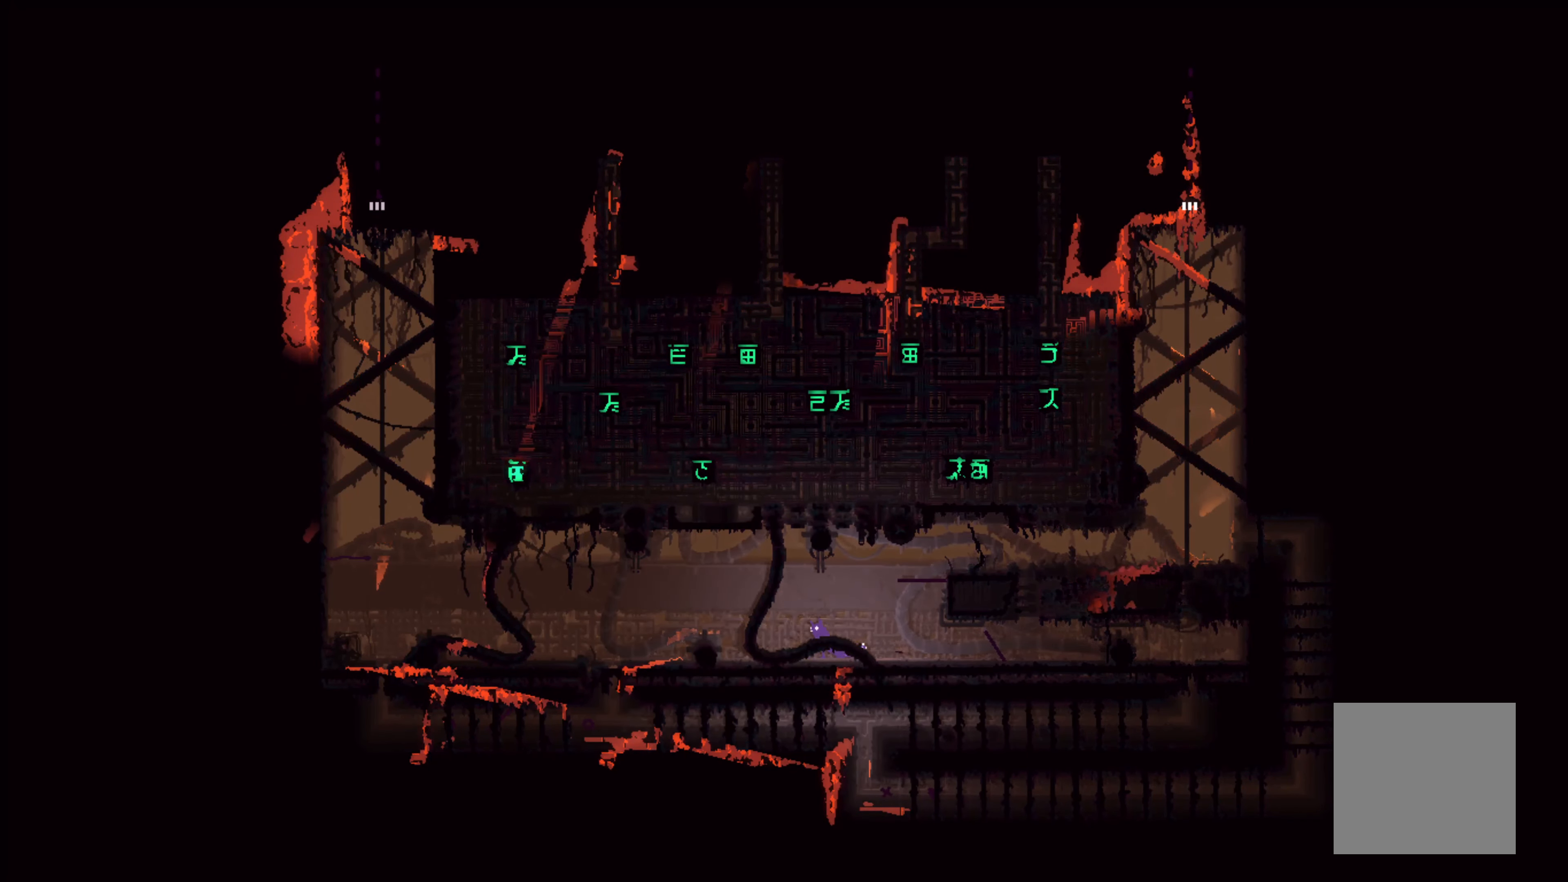
{"buttons": [], "left_stick": "left", "right_stick": "center", "events": [[317, "A", "down"], [433, "A", "up"]]}
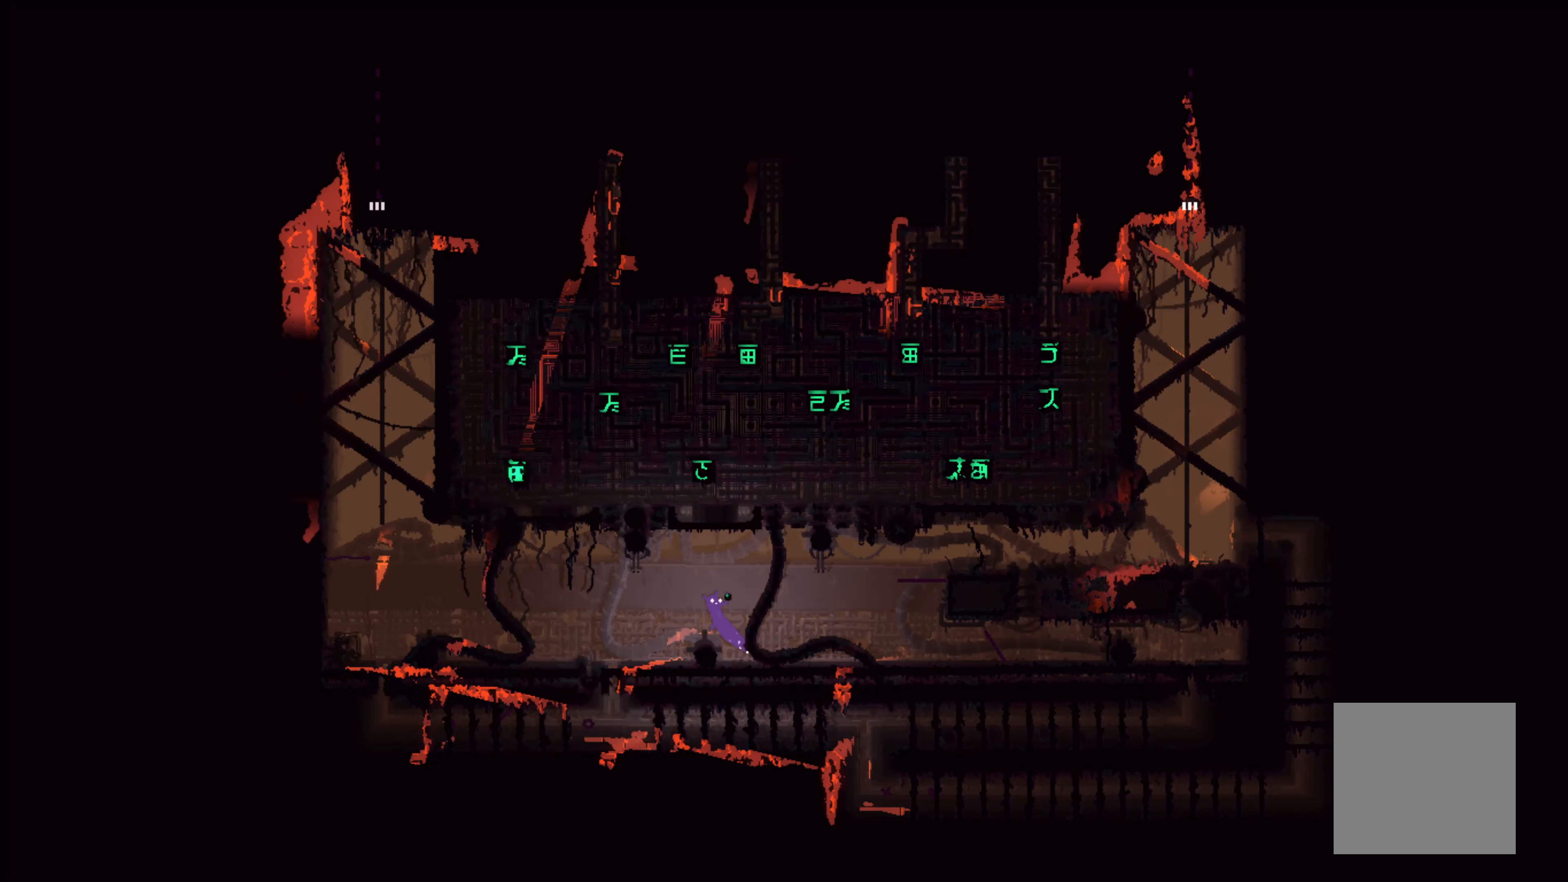
{"buttons": ["A"], "left_stick": "left", "right_stick": "center", "events": [[433, "A", "down"]]}
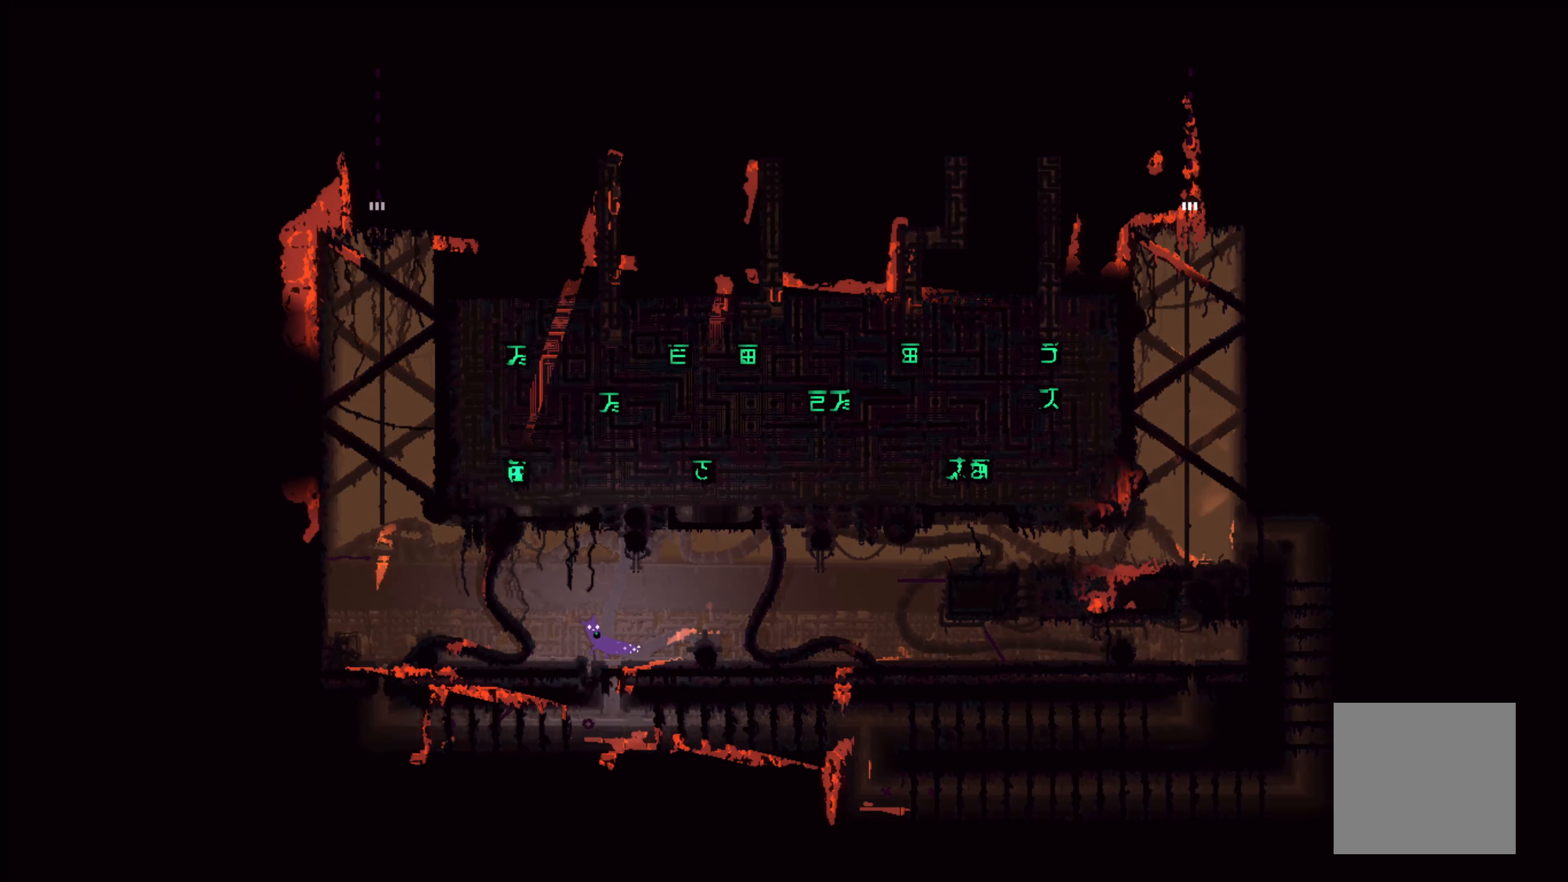
{"buttons": ["A"], "left_stick": "left", "right_stick": "center", "events": [[33, "A", "up"], [483, "A", "down"]]}
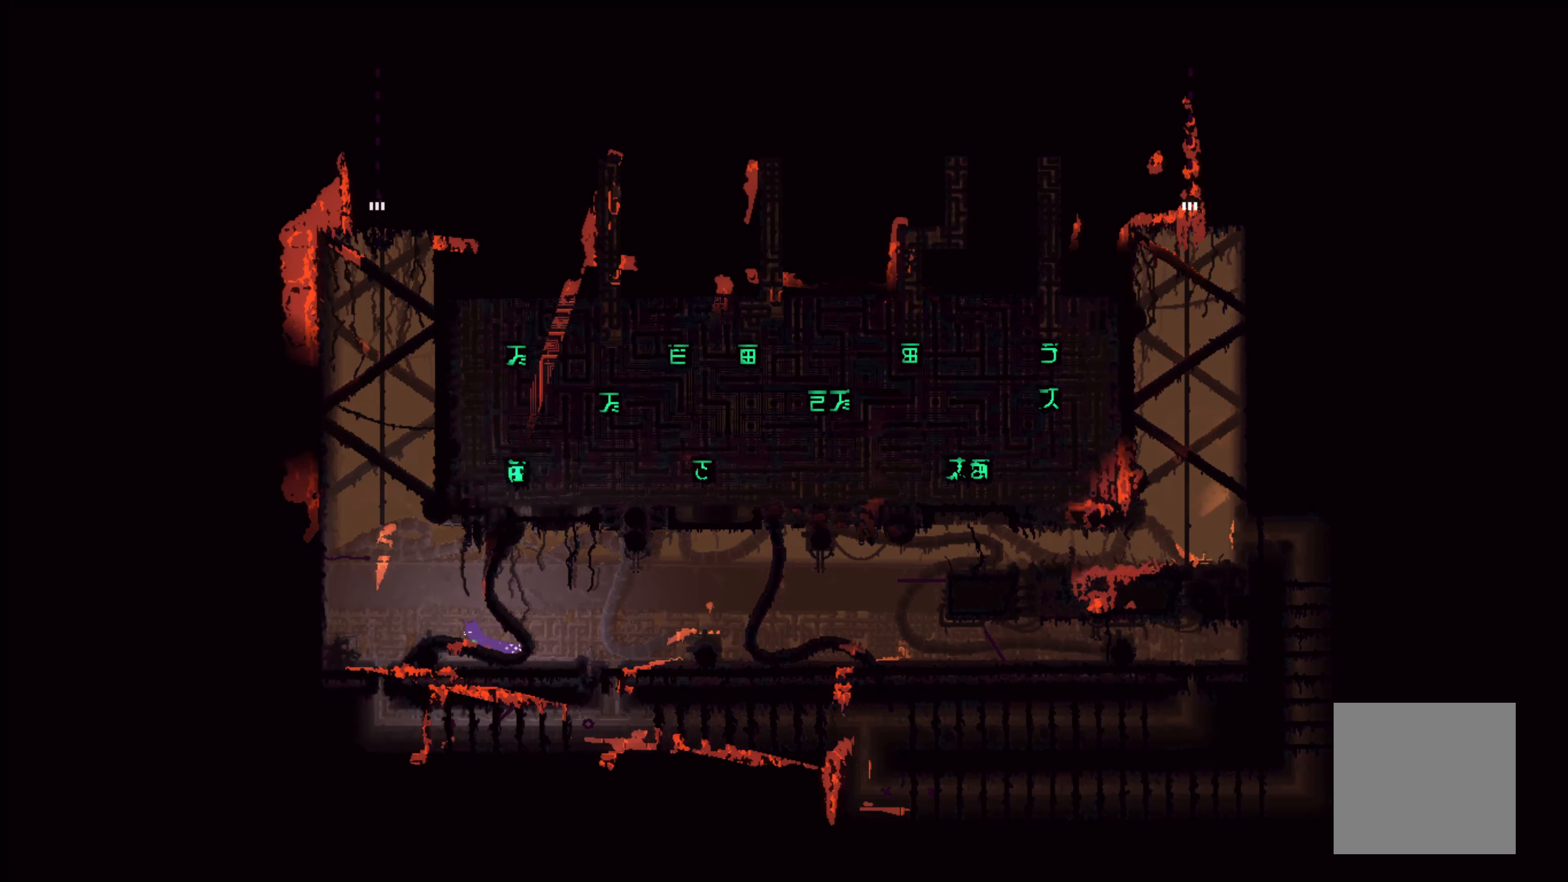
{"buttons": [], "left_stick": "left", "right_stick": "center", "events": [[184, "A", "up"]]}
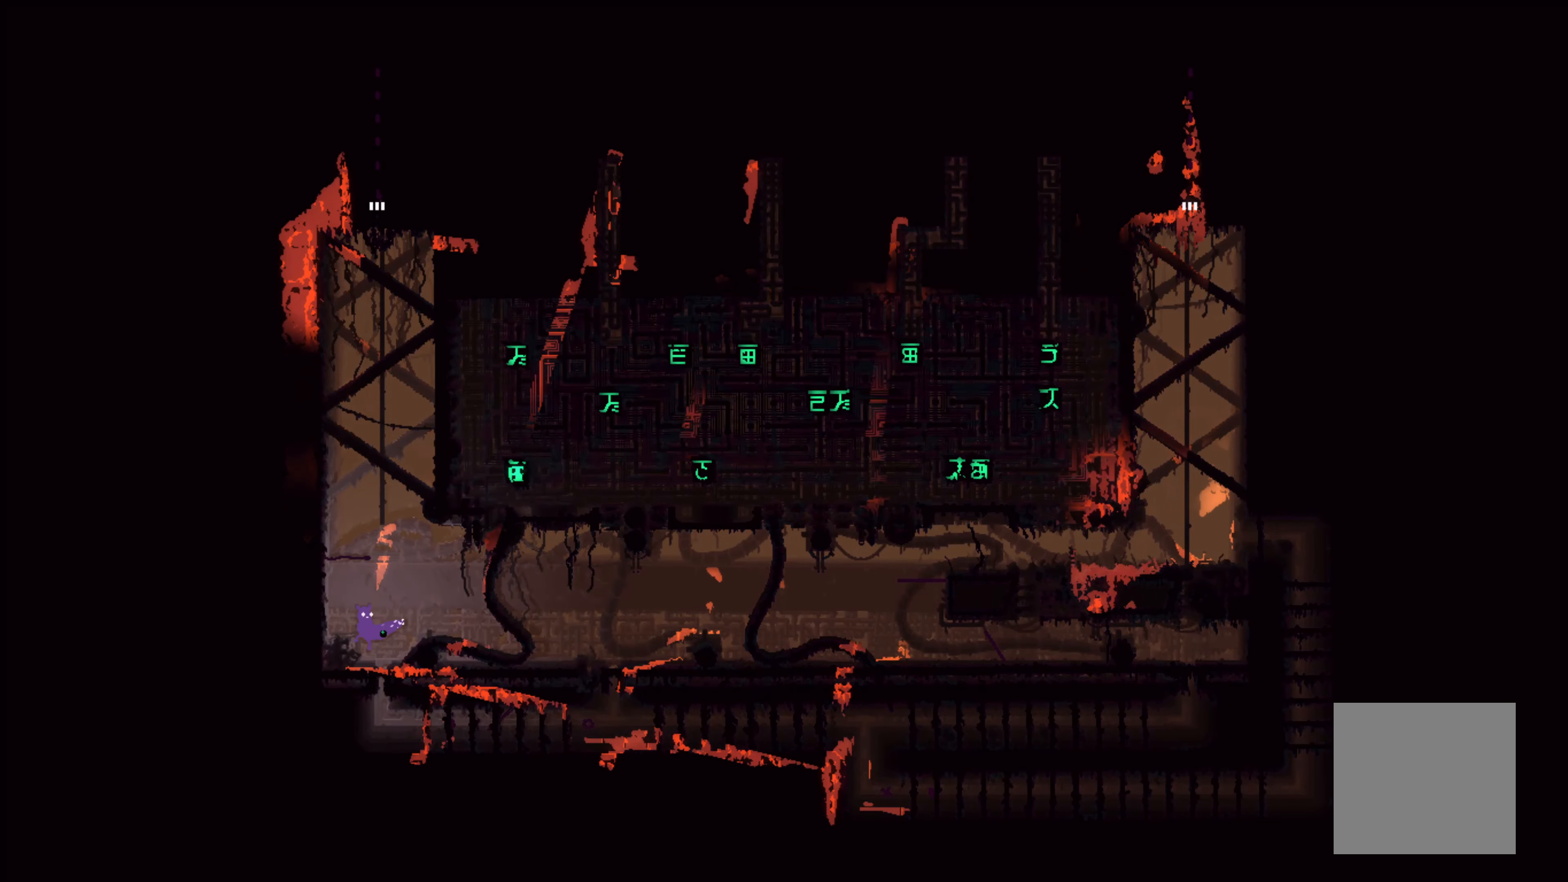
{"buttons": [], "left_stick": "left", "right_stick": "center", "events": [[50, "A", "down"], [284, "A", "up"]]}
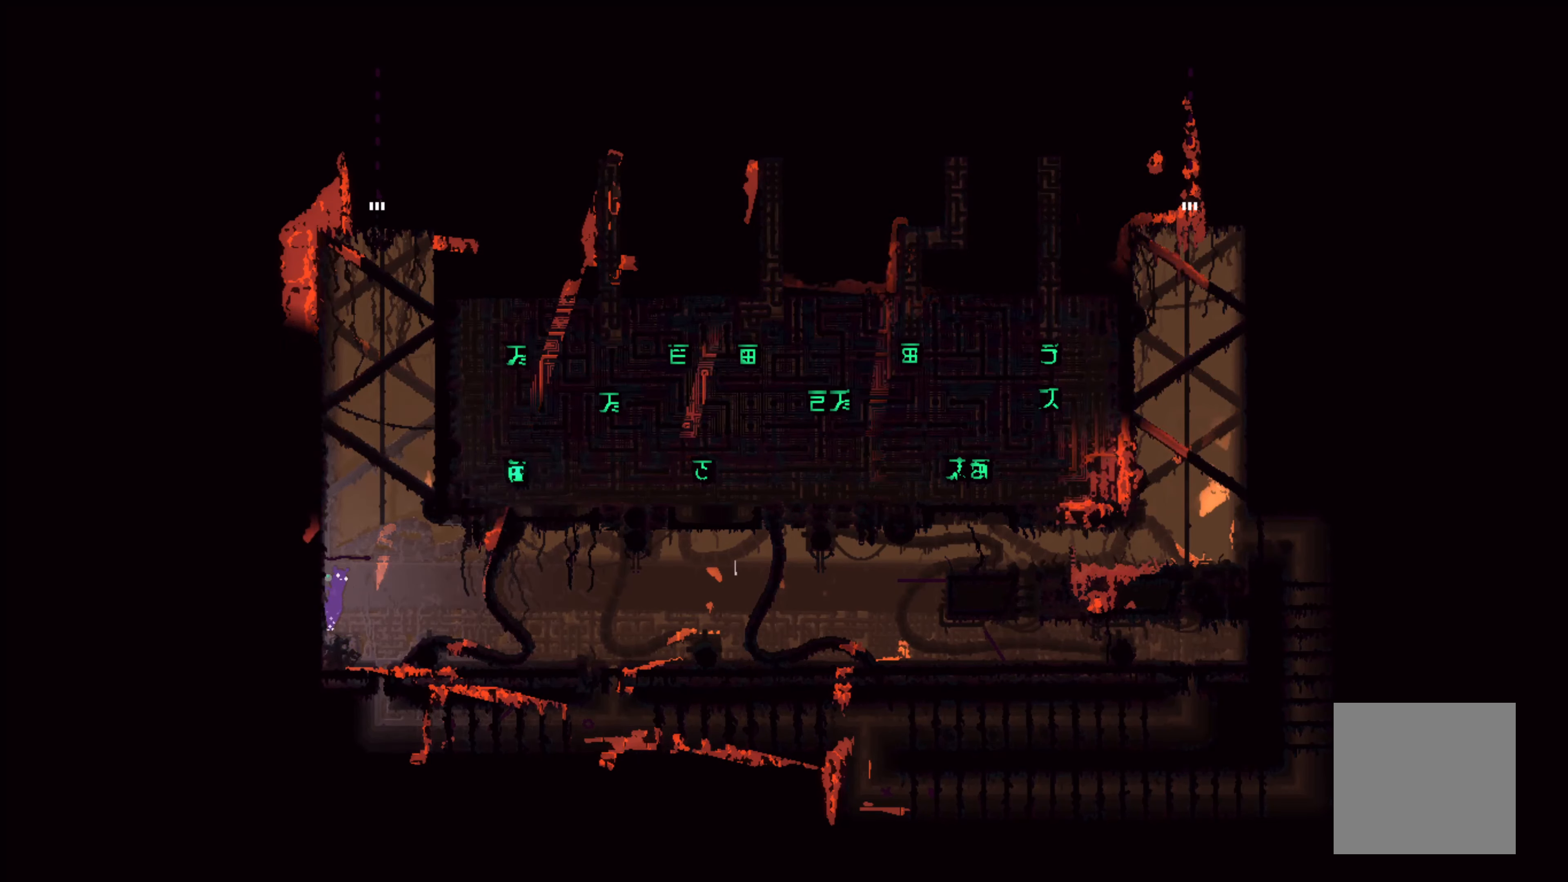
{"buttons": ["A"], "left_stick": "up", "right_stick": "center", "events": [[34, "left_stick", "center"], [334, "A", "down"], [500, "left_stick", "up"]]}
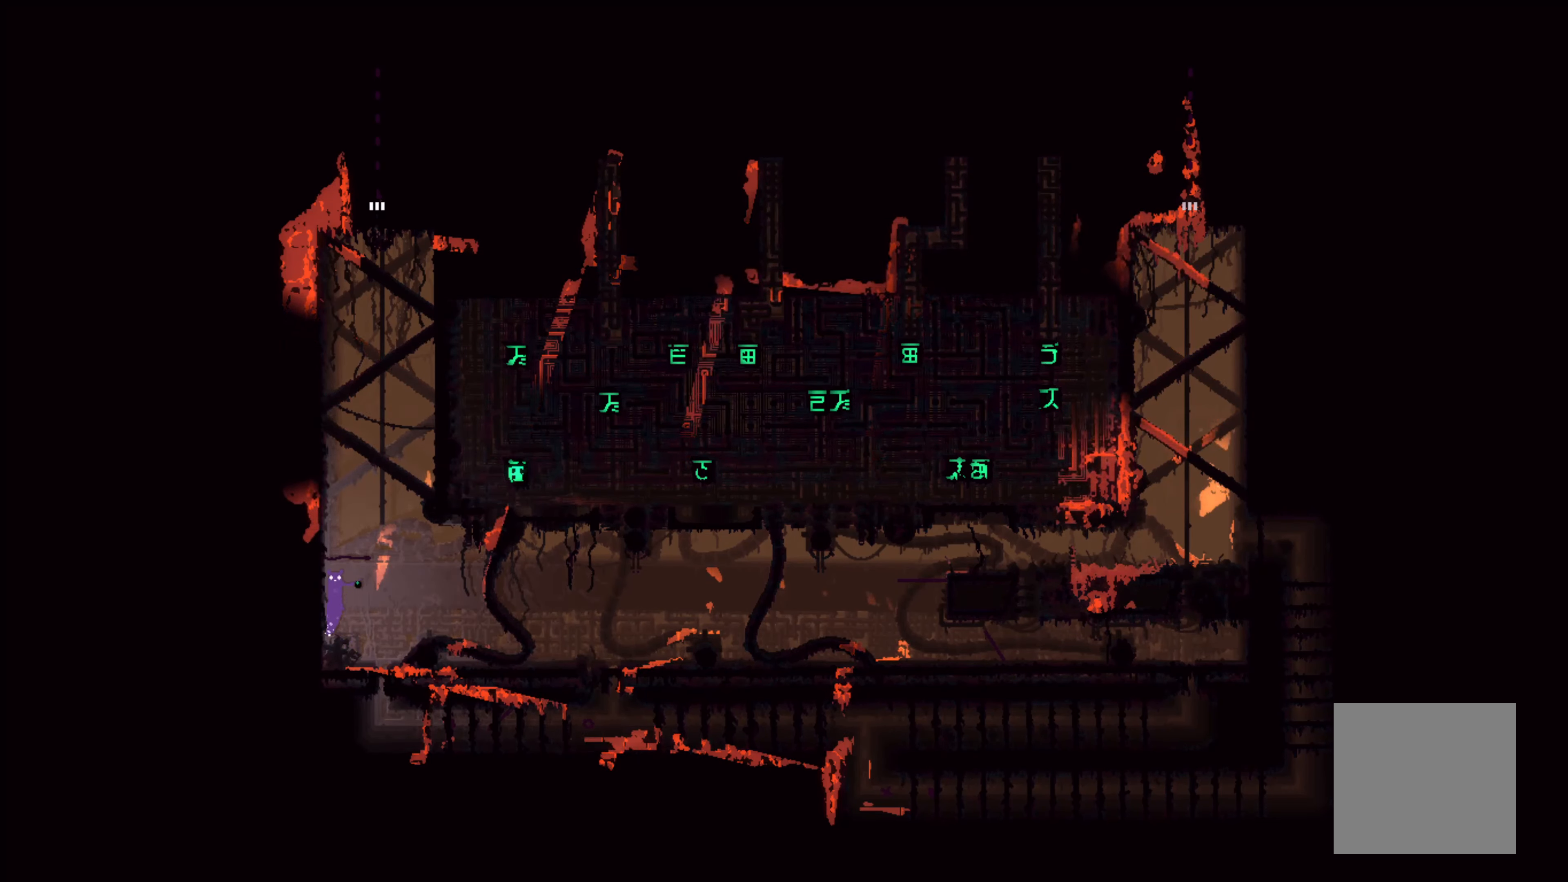
{"buttons": [], "left_stick": "up", "right_stick": "center", "events": [[234, "A", "up"], [234, "left_stick", "up-left"], [367, "left_stick", "up"]]}
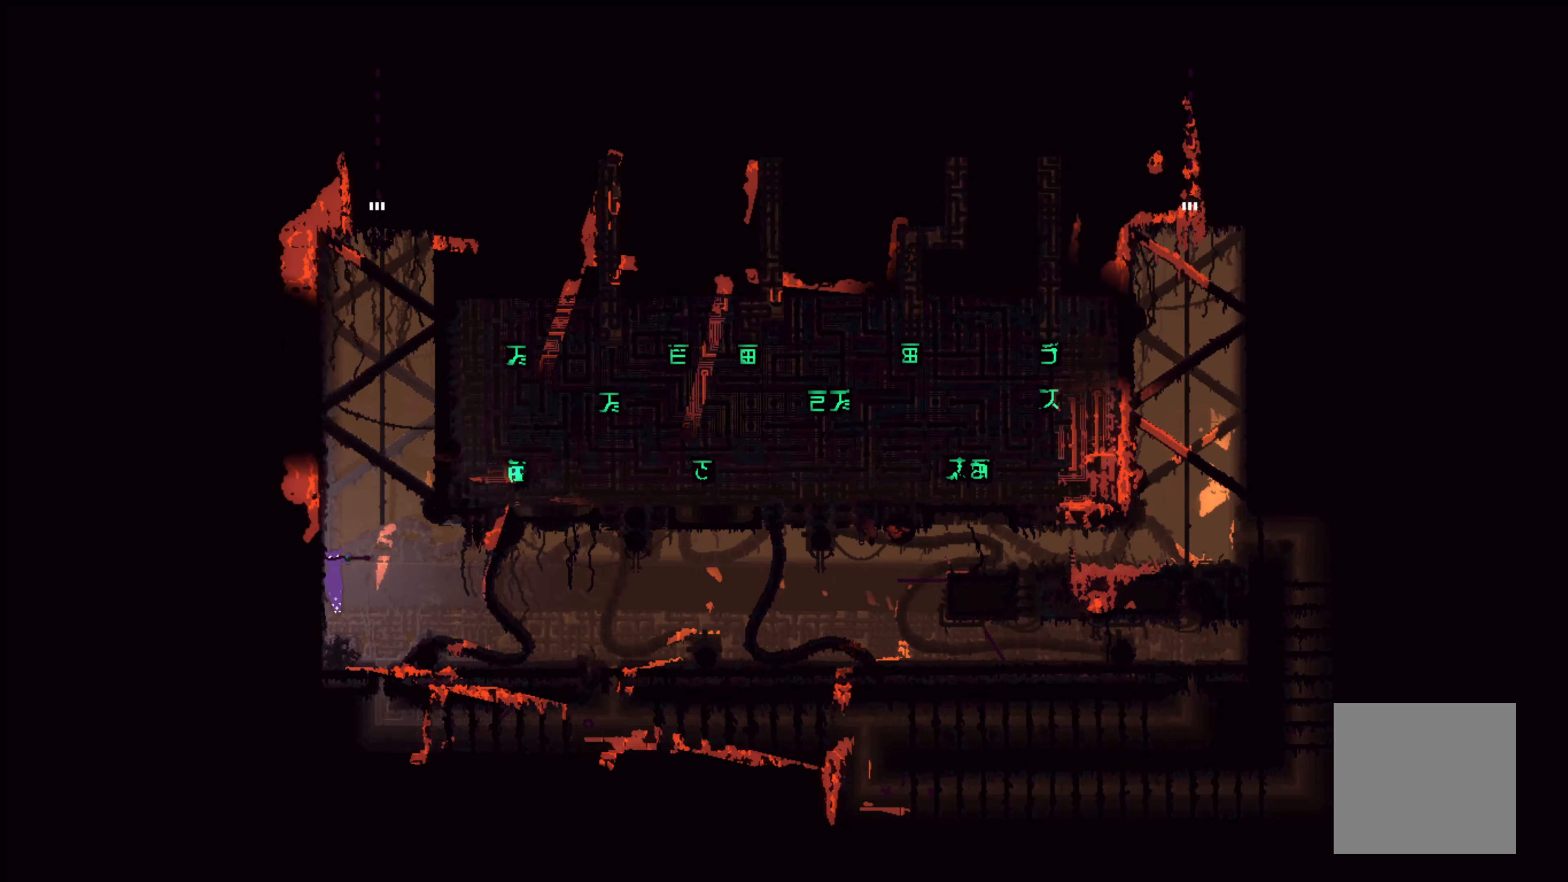
{"buttons": [], "left_stick": "up", "right_stick": "center", "events": [[17, "left_stick", "center"], [400, "left_stick", "up"]]}
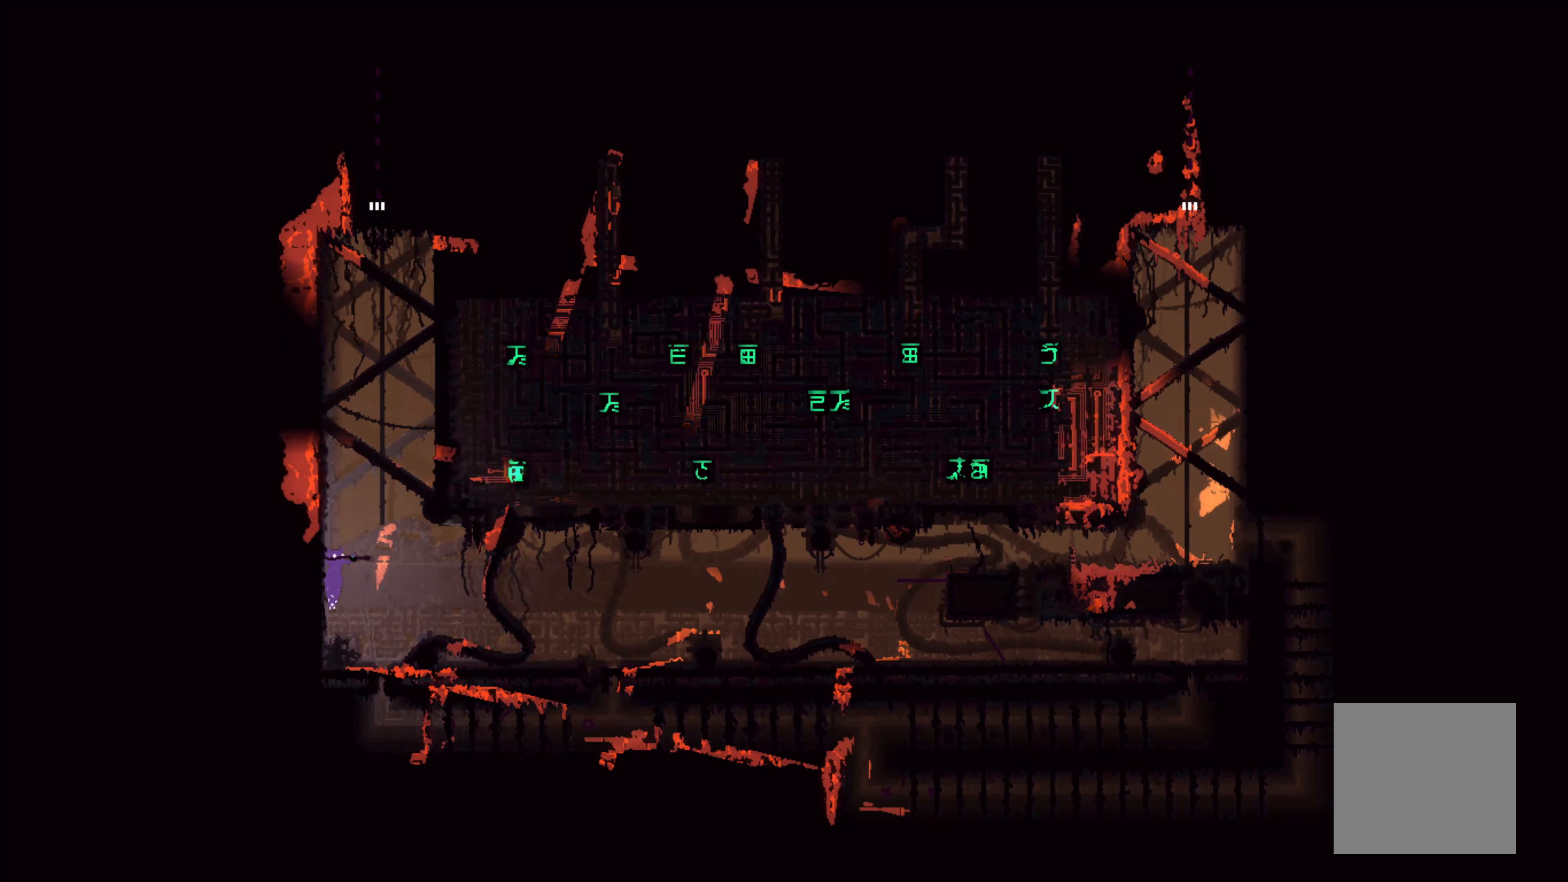
{"buttons": [], "left_stick": "center", "right_stick": "center", "events": [[234, "left_stick", "center"]]}
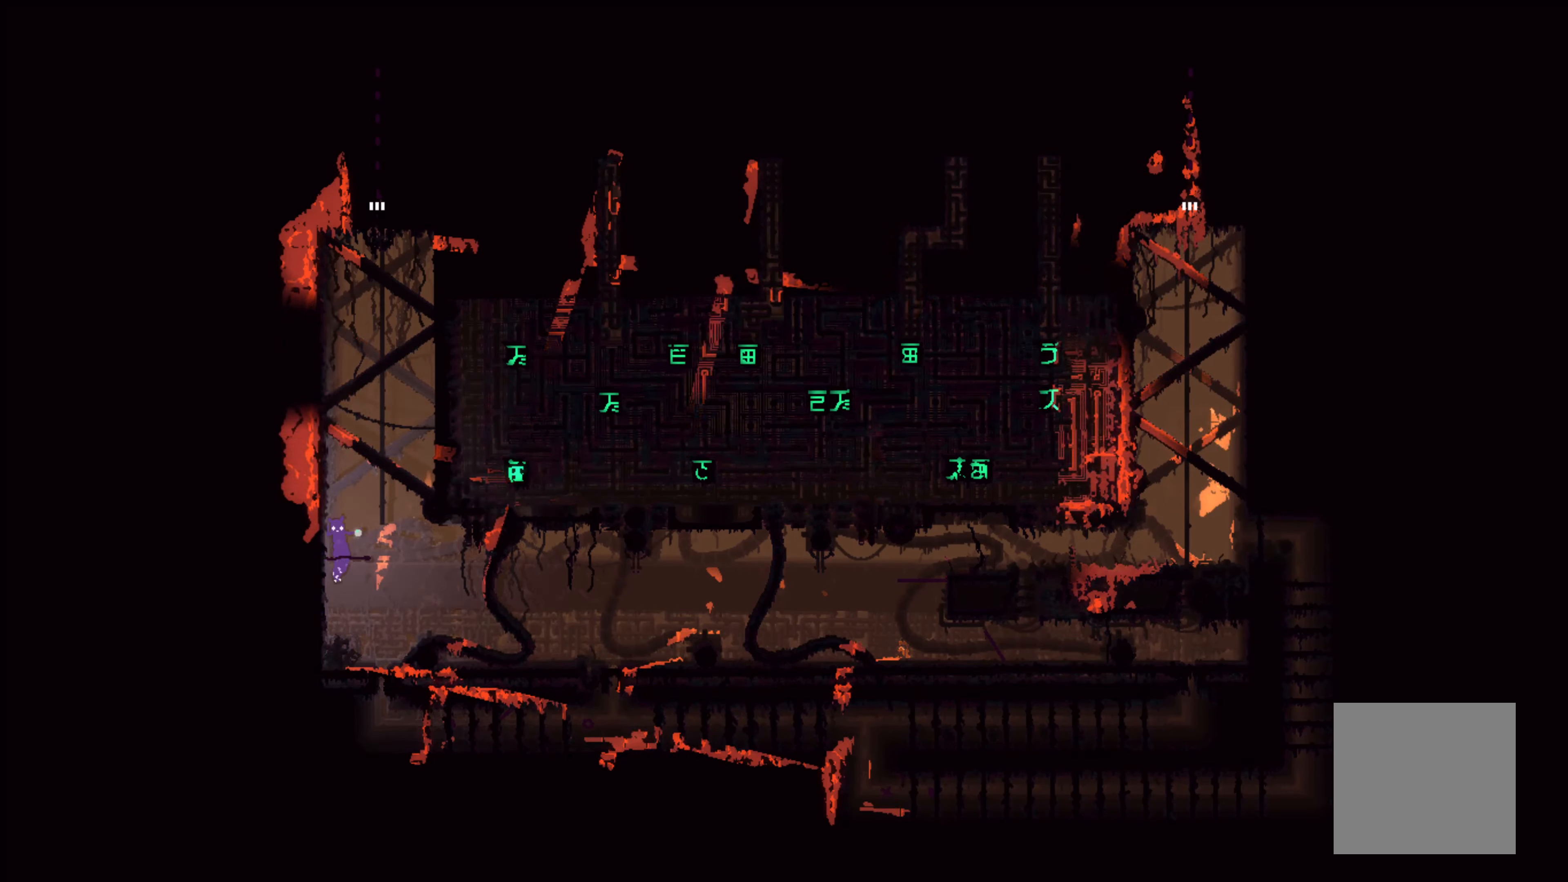
{"buttons": [], "left_stick": "up", "right_stick": "center", "events": [[34, "A", "down"], [134, "left_stick", "up-right"], [334, "left_stick", "up"], [367, "A", "up"]]}
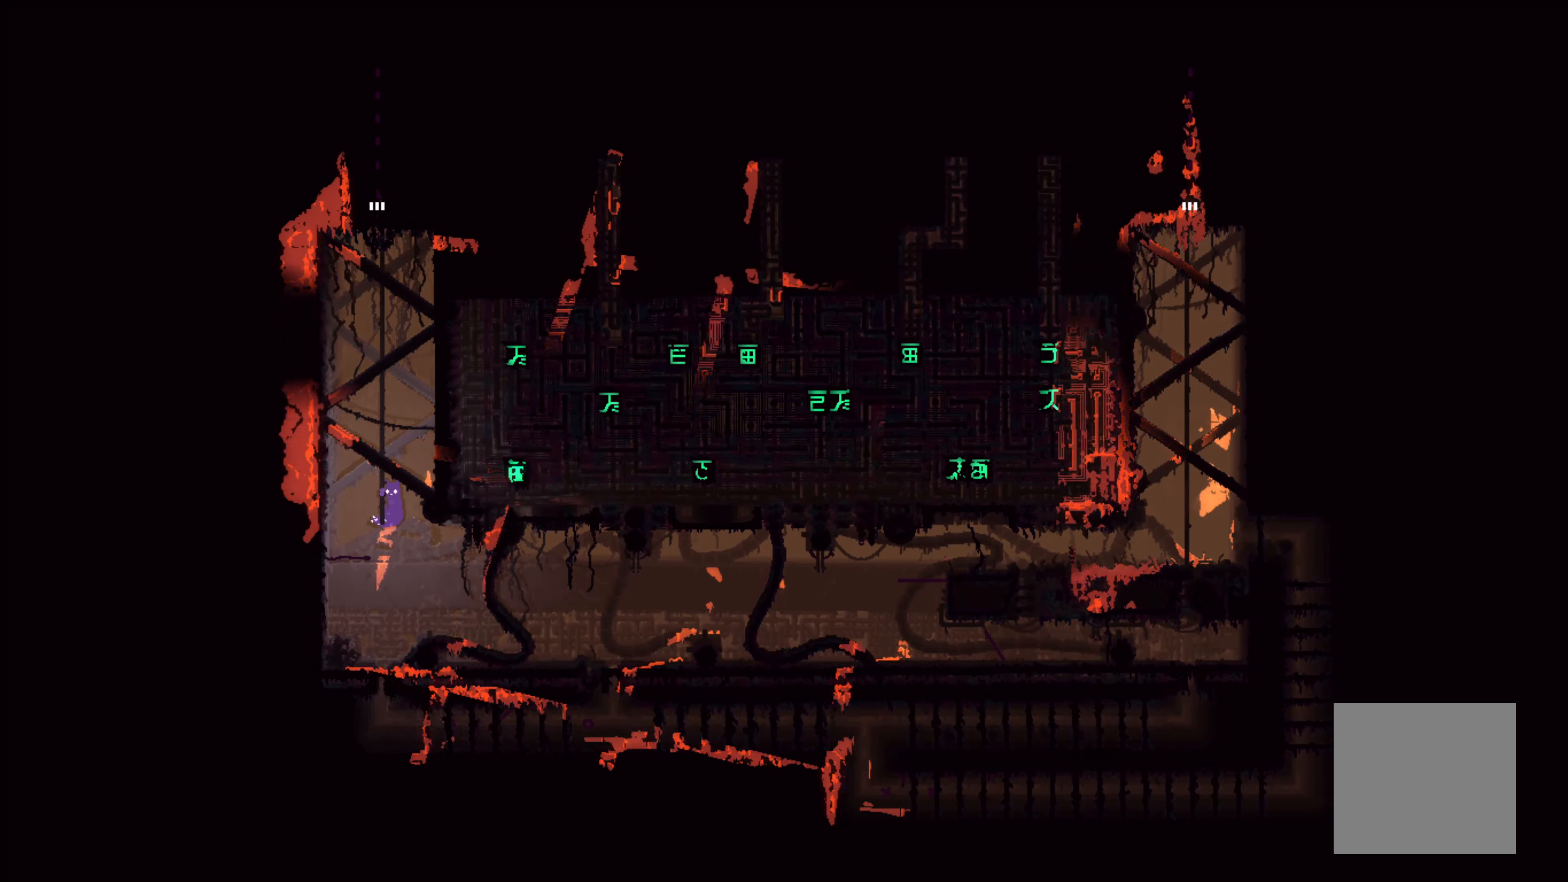
{"buttons": [], "left_stick": "up", "right_stick": "center", "events": []}
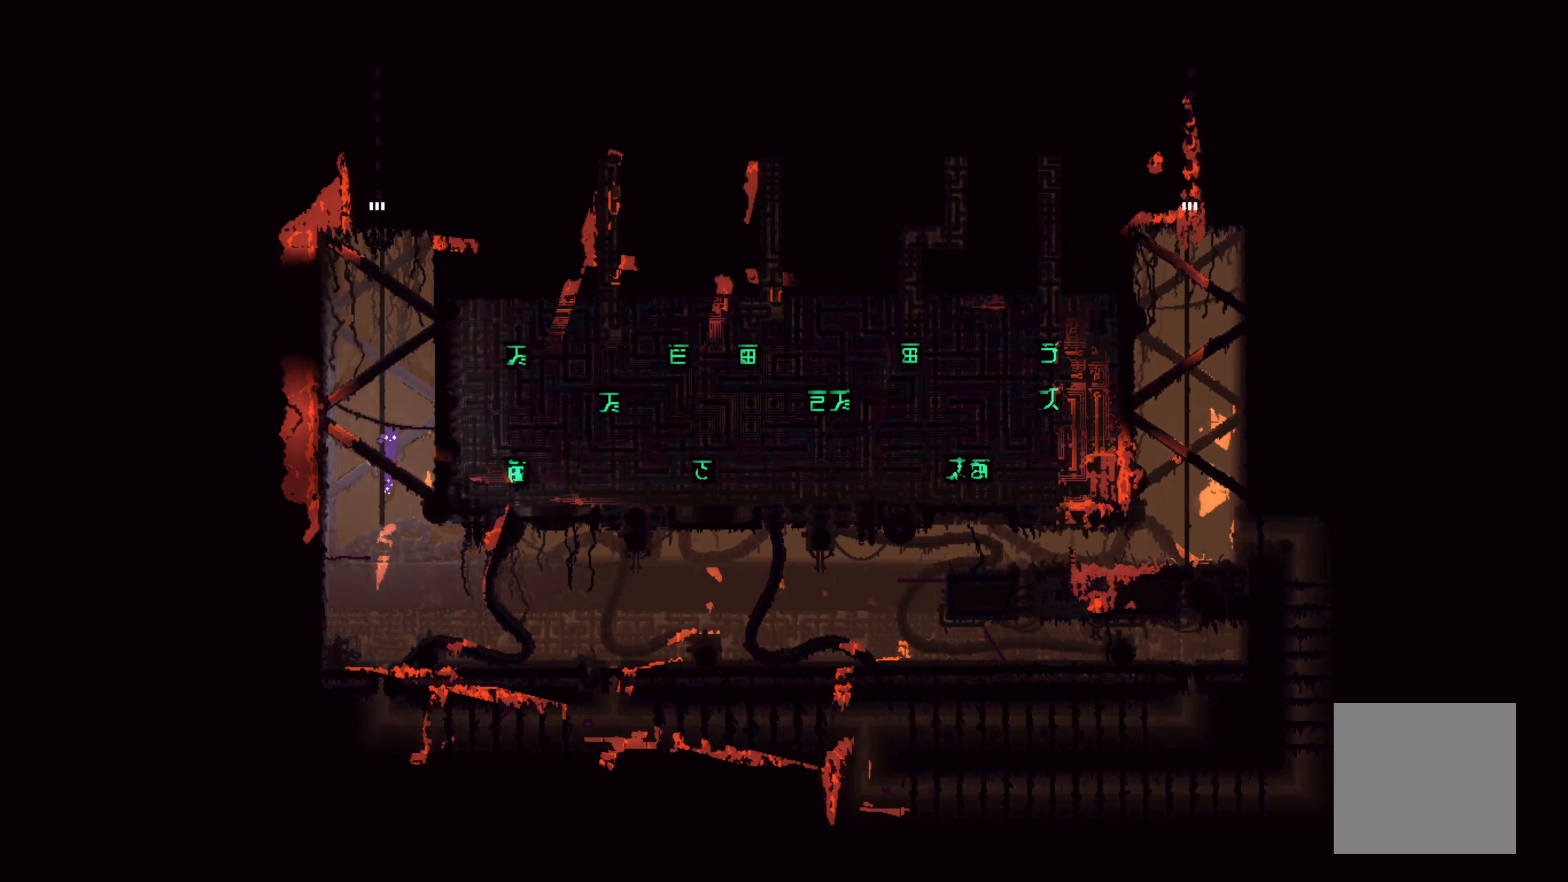
{"buttons": [], "left_stick": "up", "right_stick": "center", "events": []}
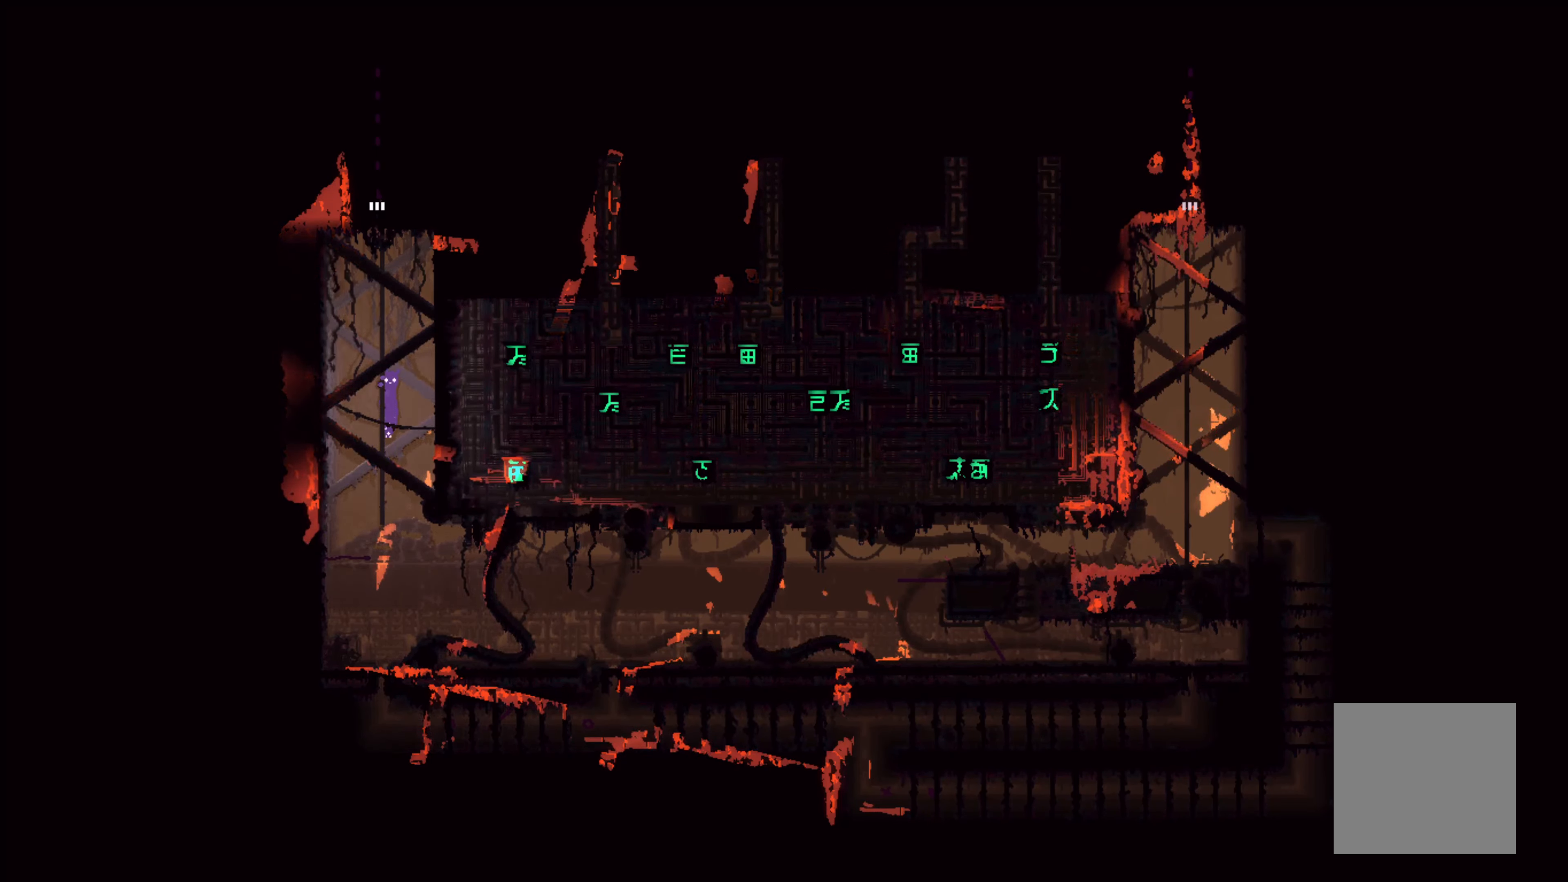
{"buttons": [], "left_stick": "up", "right_stick": "center", "events": []}